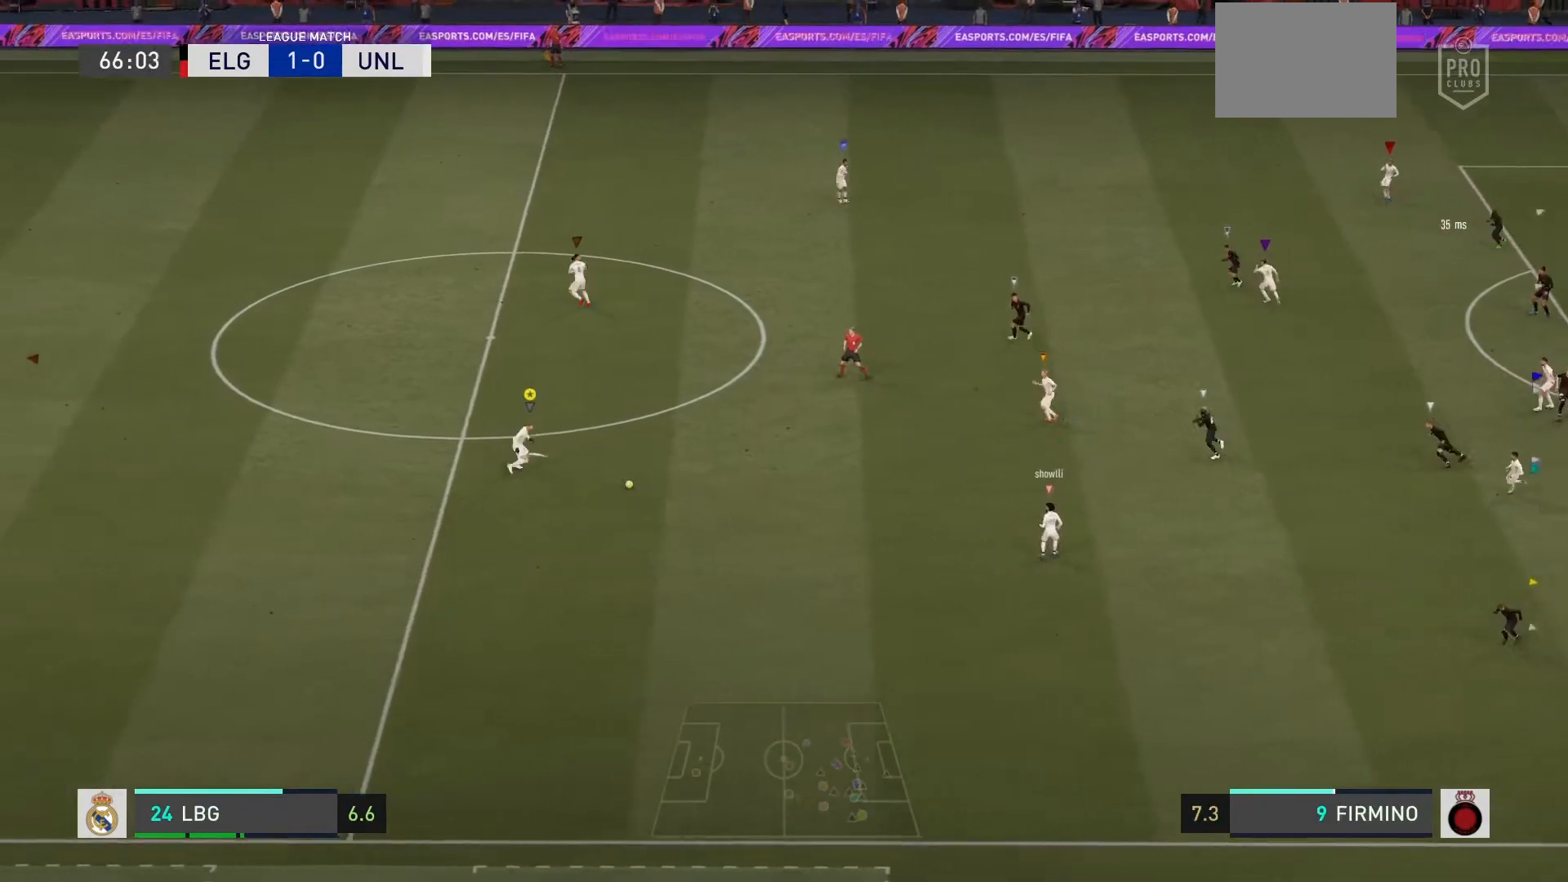
Gameplay with a controller (PlayStation layout); each line is a JSON object with the inputs held at the frame after it. "events" lists button and stick changes between this image and that frame as [ms after this image, input, new state], when the widget could be followed in between. Not read: L3 R3 right_stick.
{"buttons": [], "left_stick": "up", "events": []}
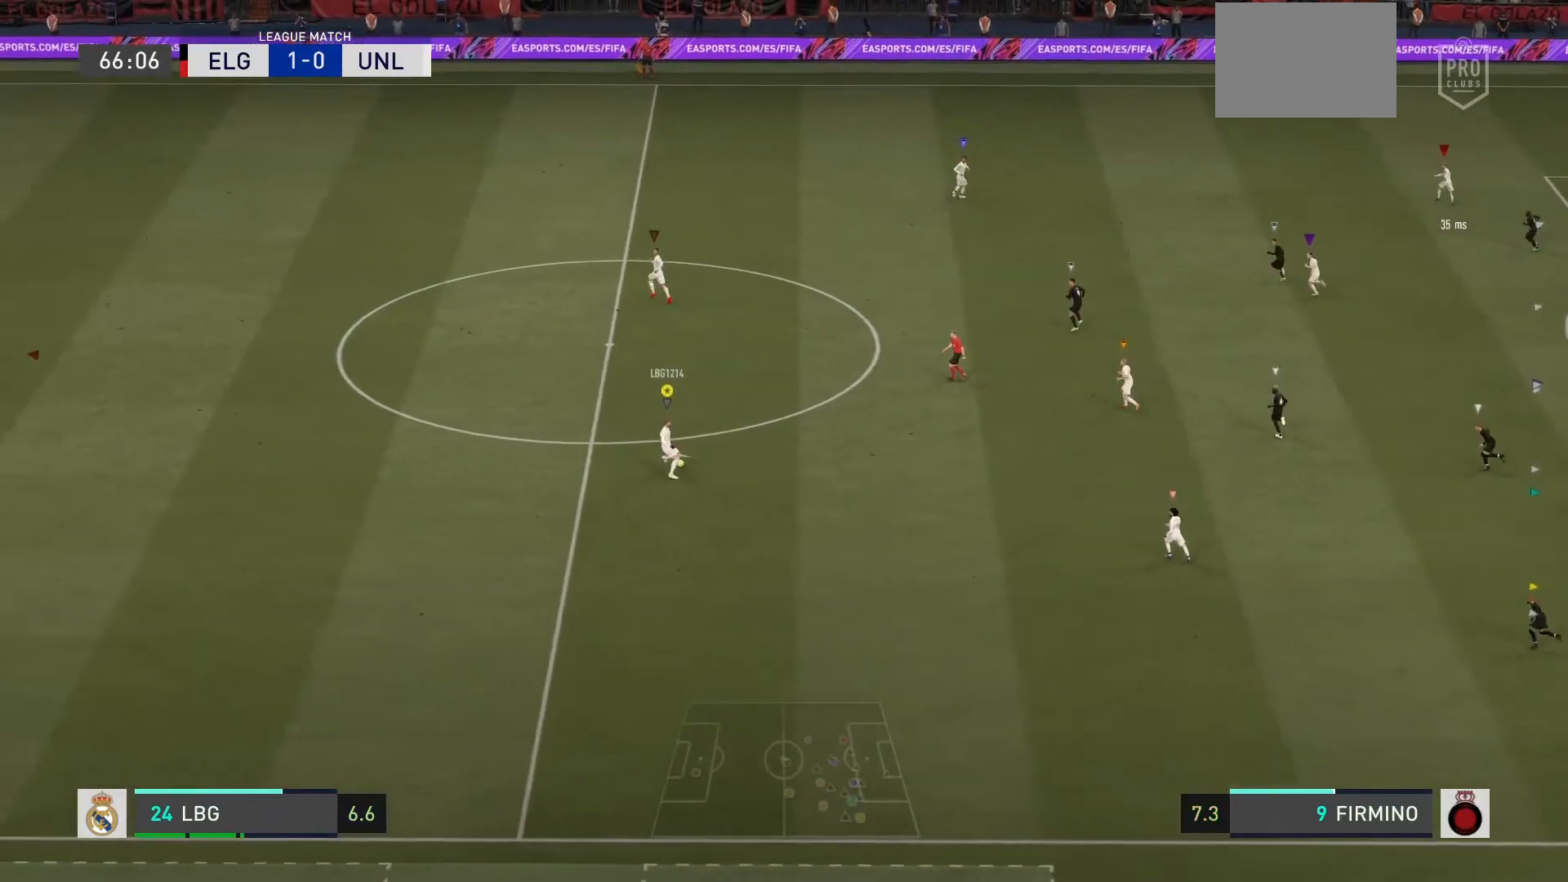
{"buttons": [], "left_stick": "up-right", "events": [[33, "left_stick", "up-right"], [100, "TRIANGLE", "down"], [133, "L1", "down"], [333, "L1", "up"], [400, "TRIANGLE", "up"]]}
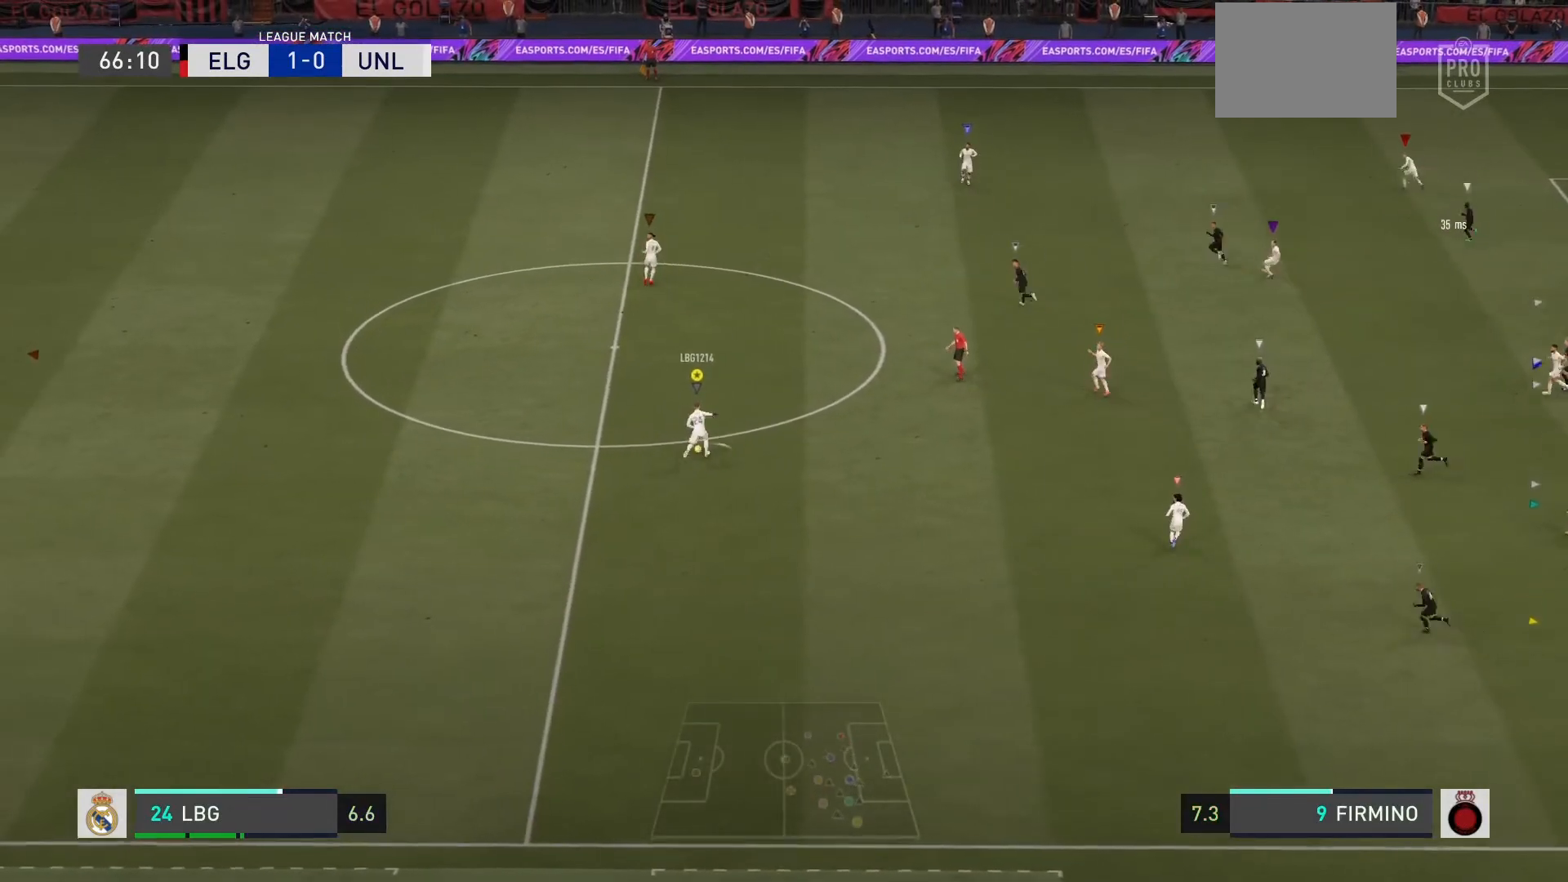
{"buttons": [], "left_stick": "center", "events": [[501, "left_stick", "center"]]}
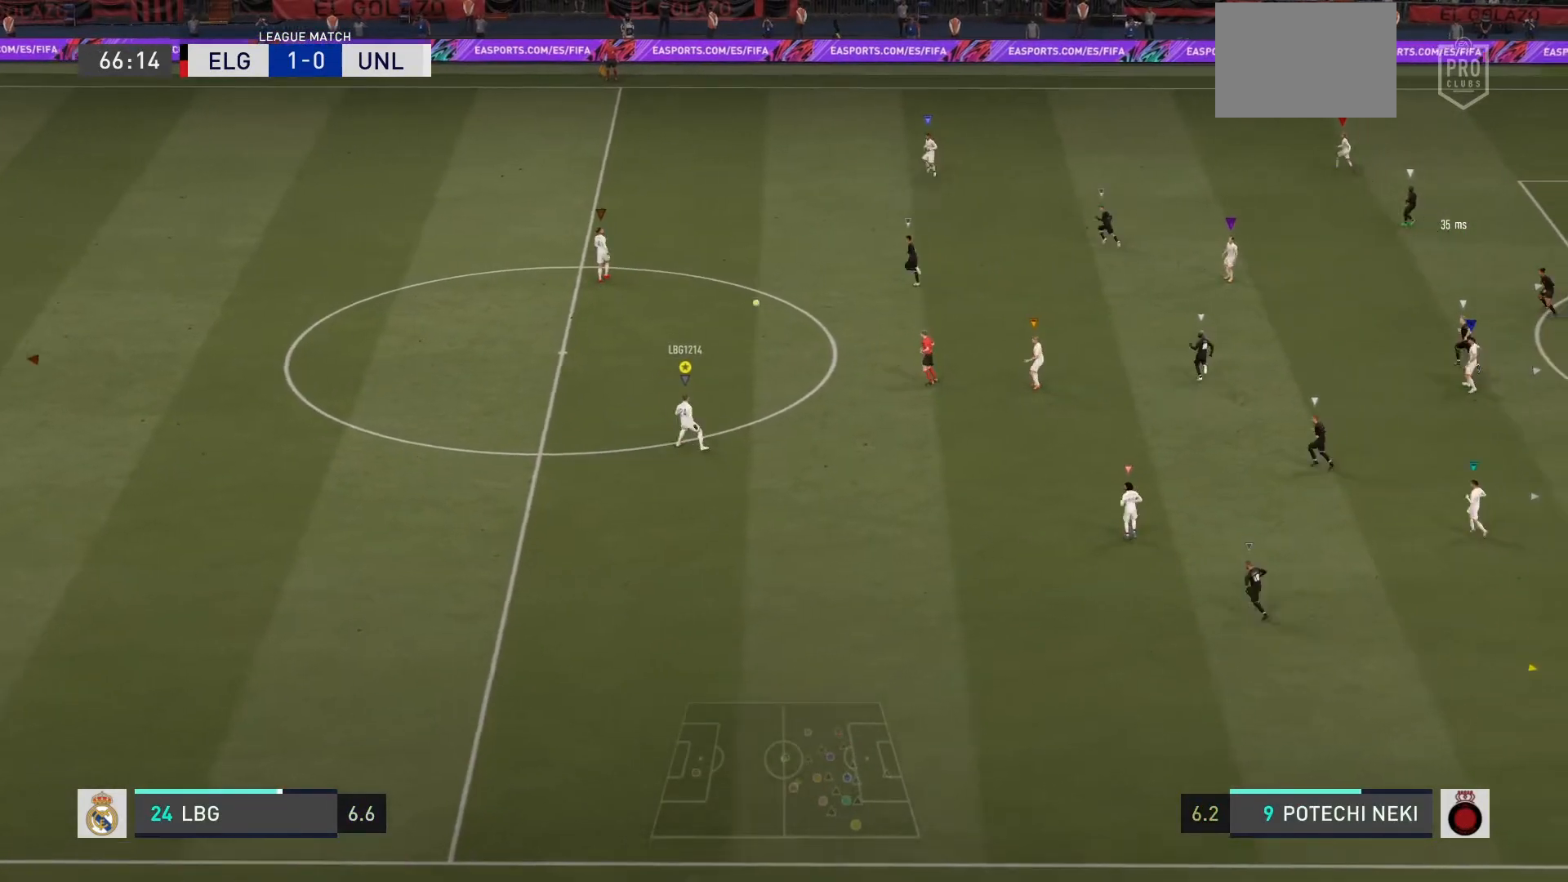
{"buttons": [], "left_stick": "center", "events": []}
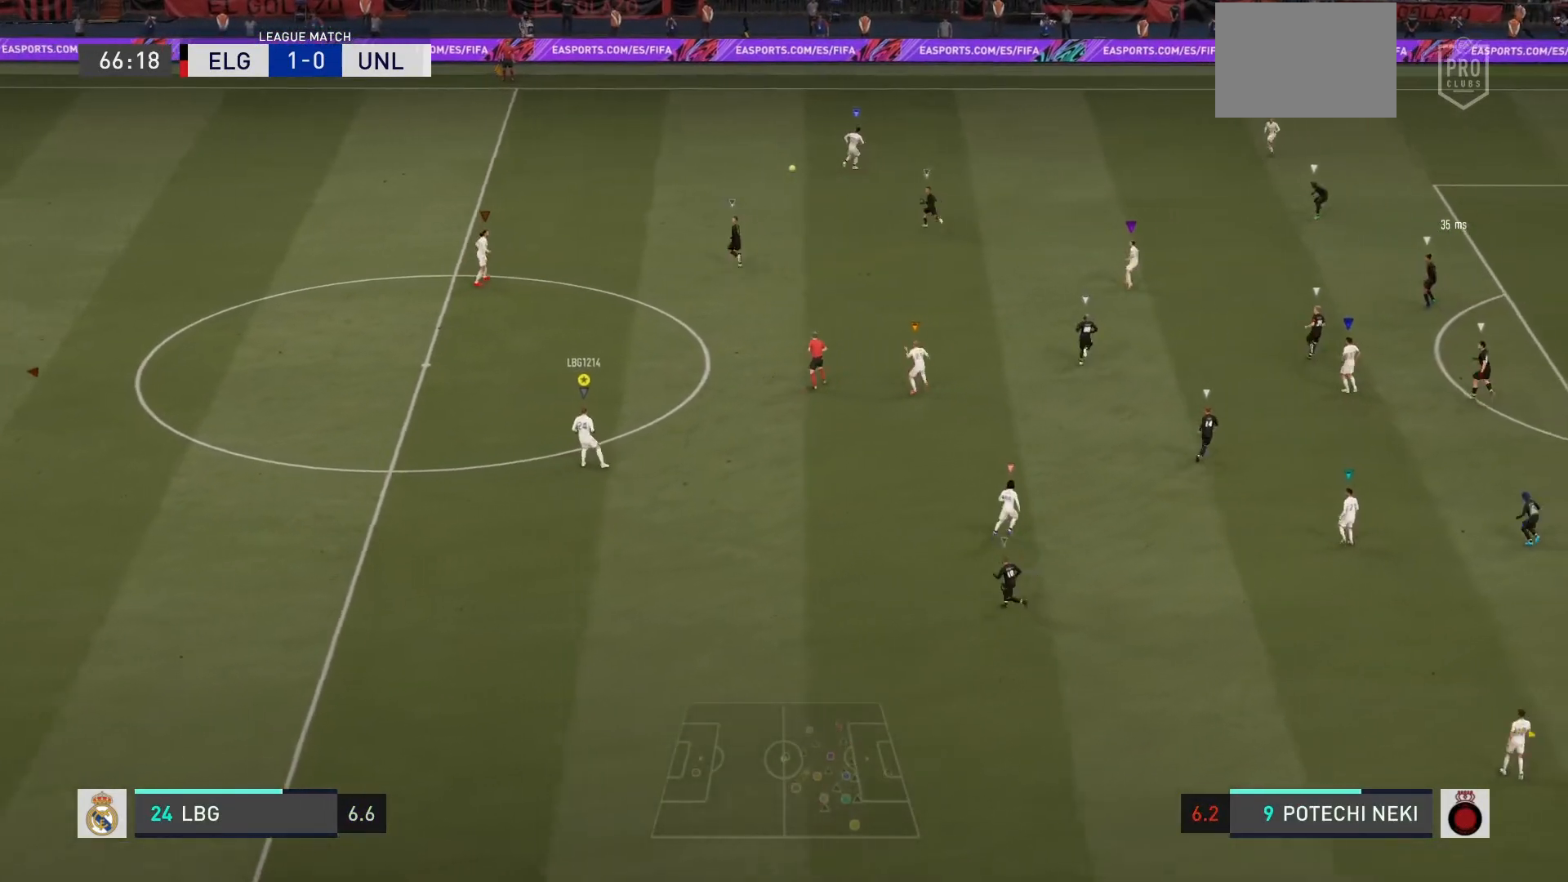
{"buttons": [], "left_stick": "center", "events": []}
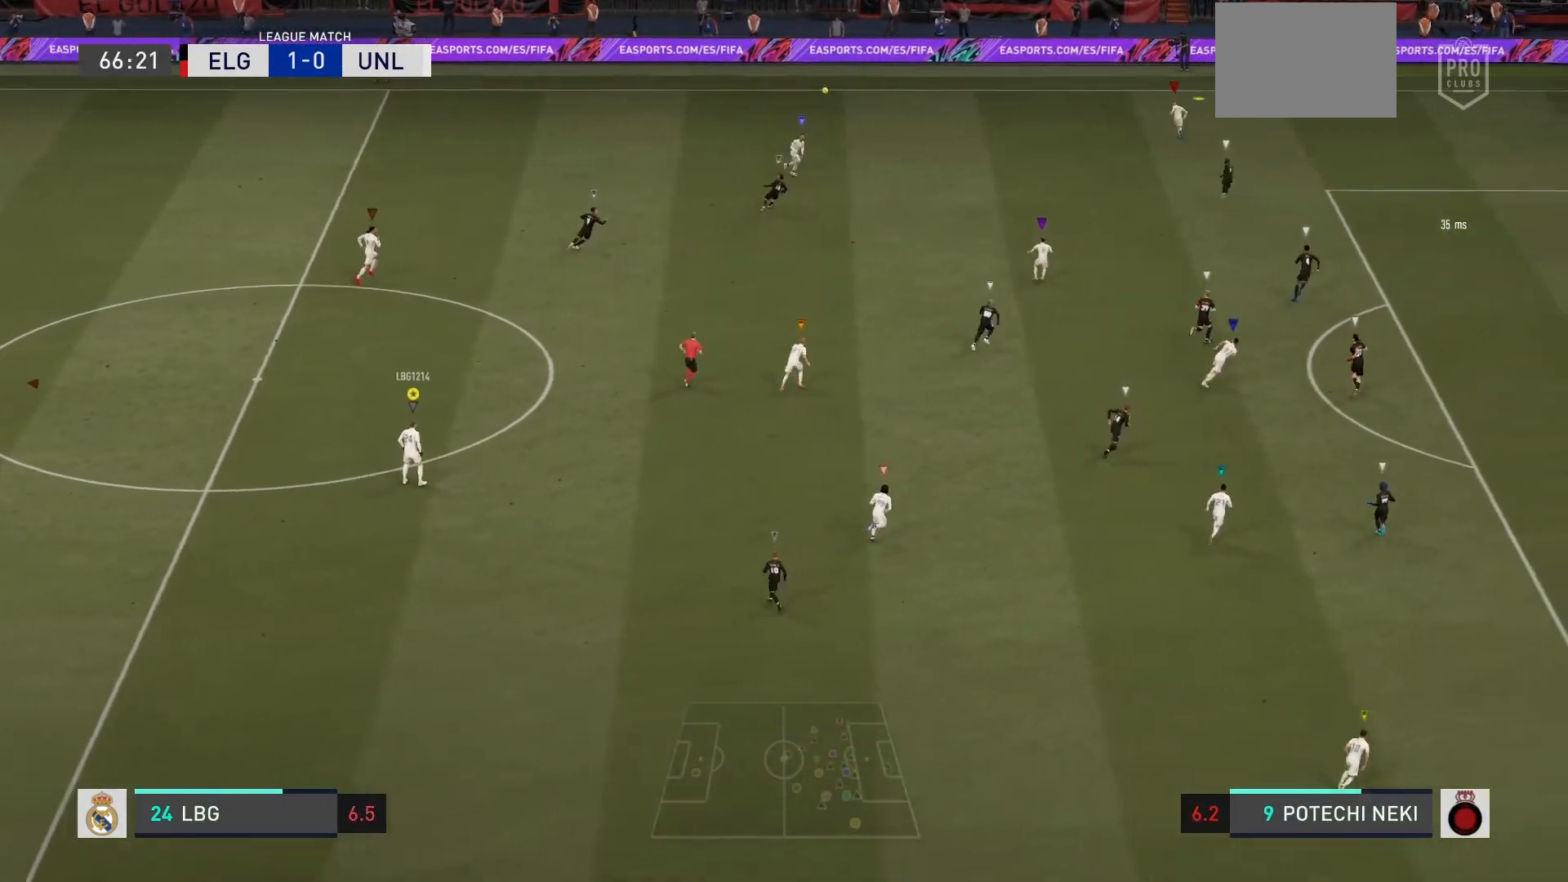
{"buttons": [], "left_stick": "center", "events": []}
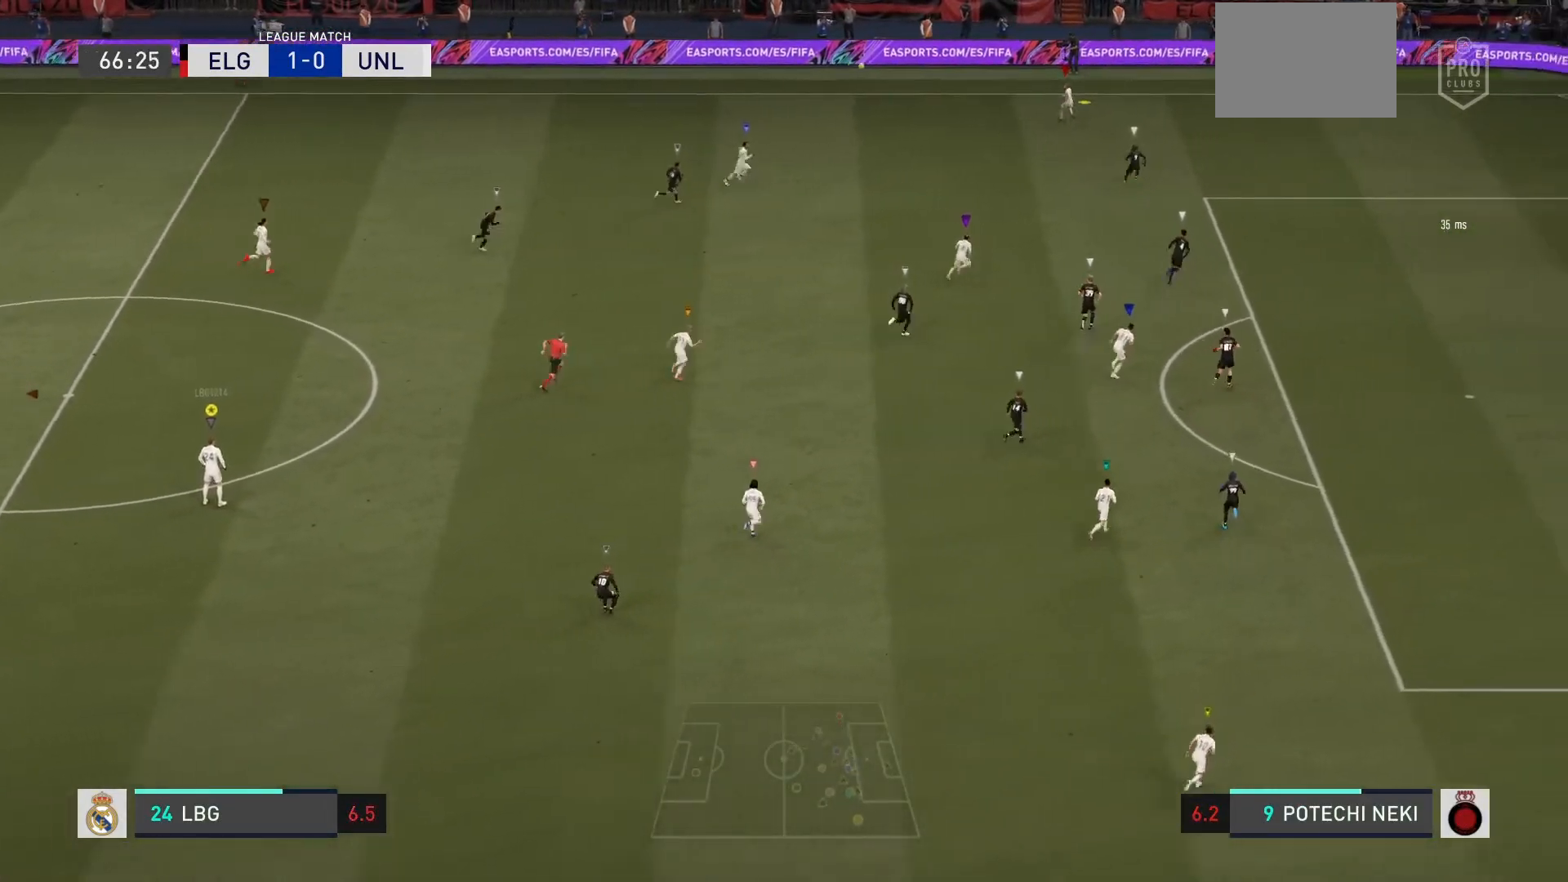
{"buttons": ["L2"], "left_stick": "up-right", "events": [[134, "left_stick", "up-right"], [167, "L2", "down"]]}
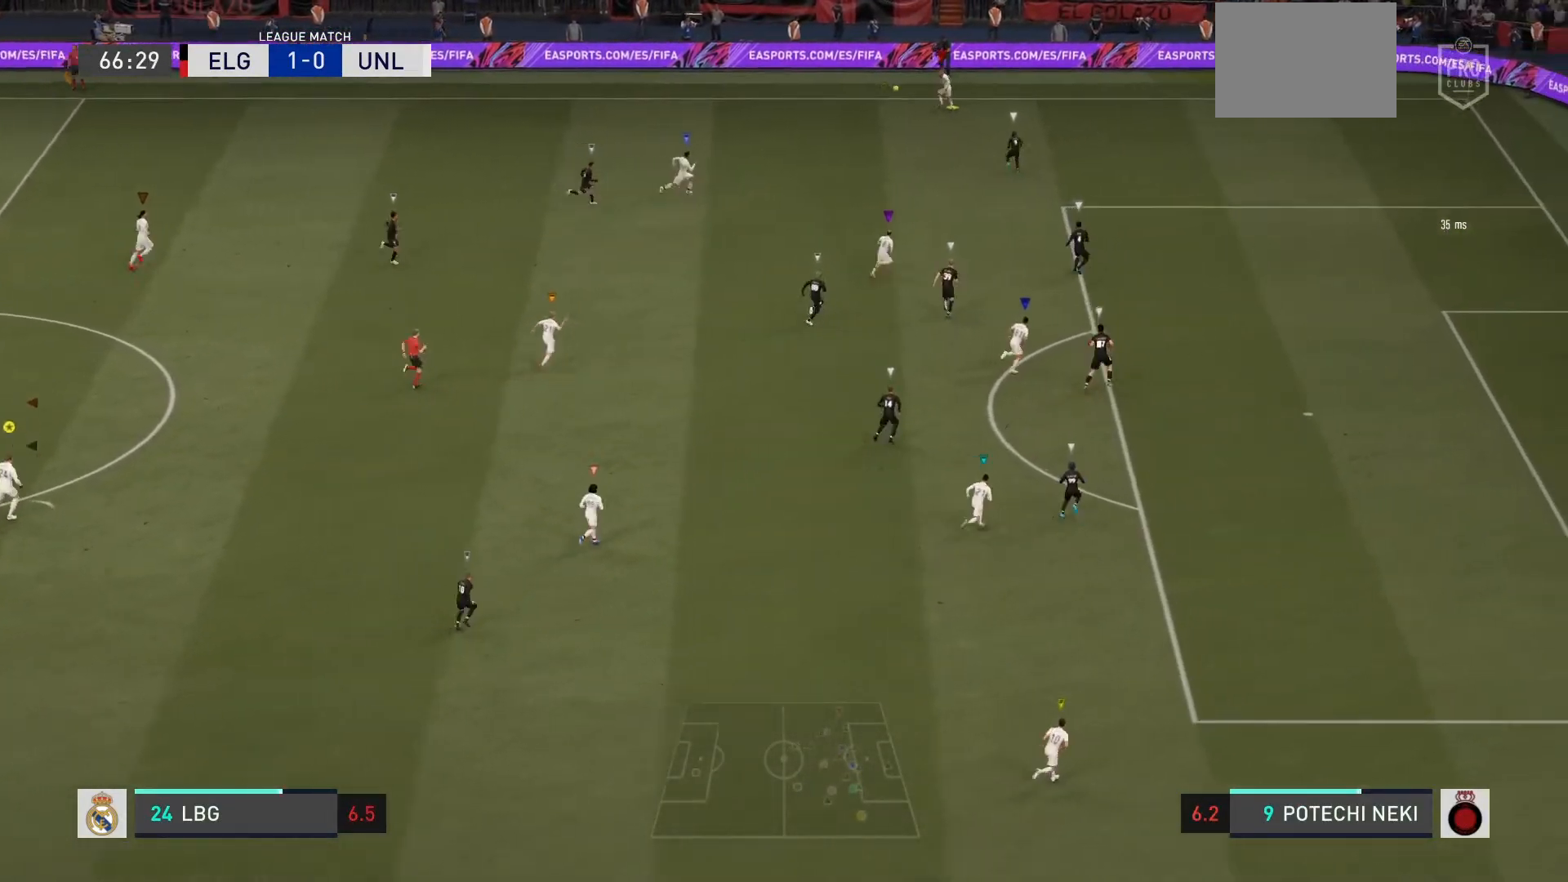
{"buttons": ["L2"], "left_stick": "up-right", "events": [[33, "L2", "up"], [233, "L2", "down"]]}
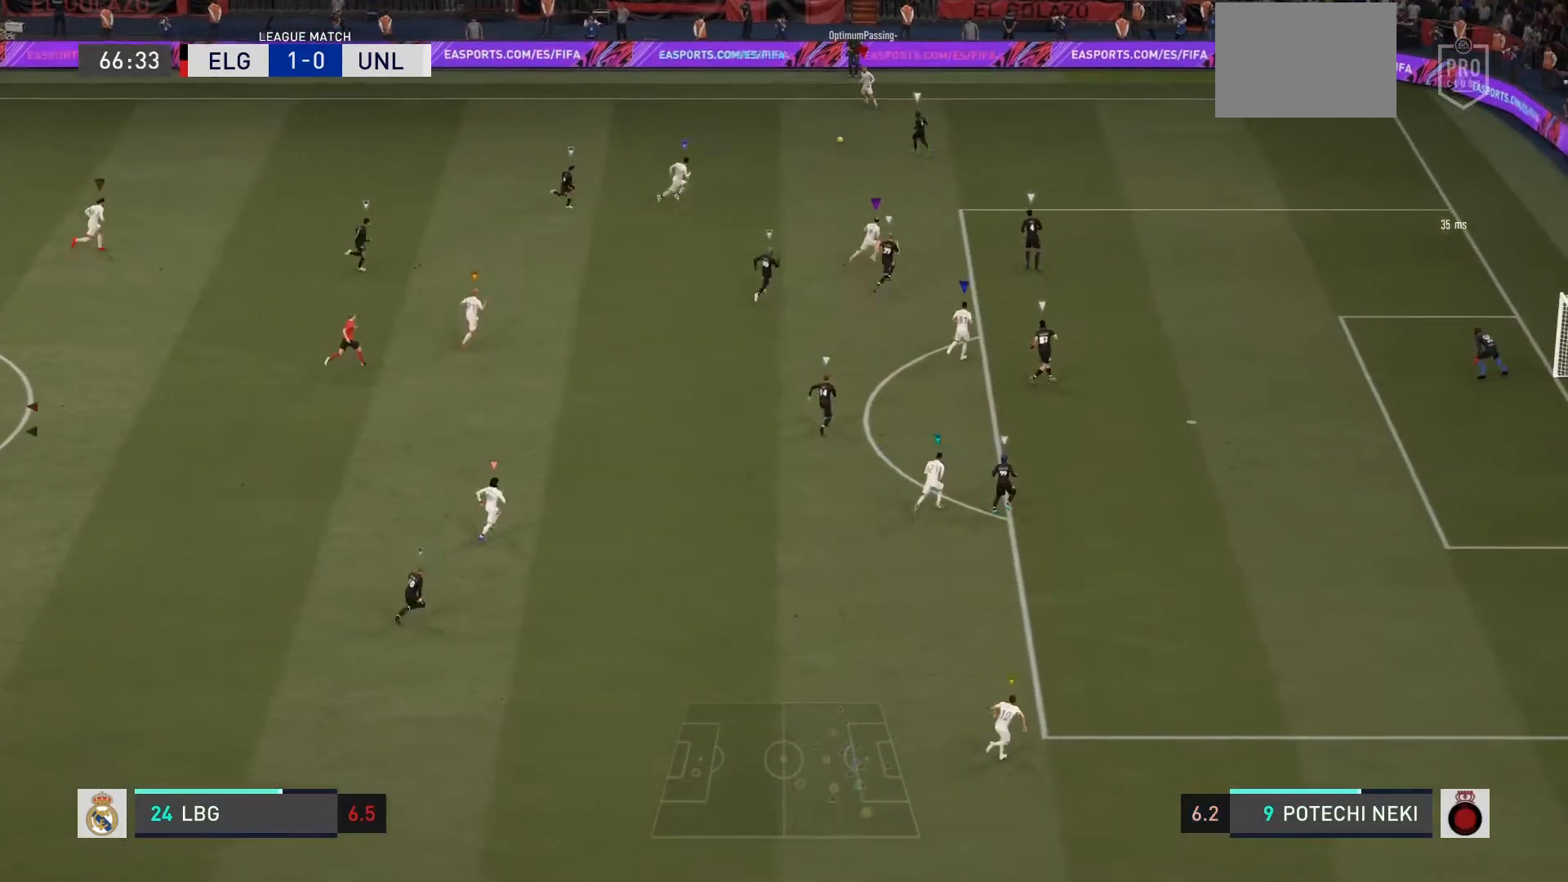
{"buttons": ["L2"], "left_stick": "up-right", "events": []}
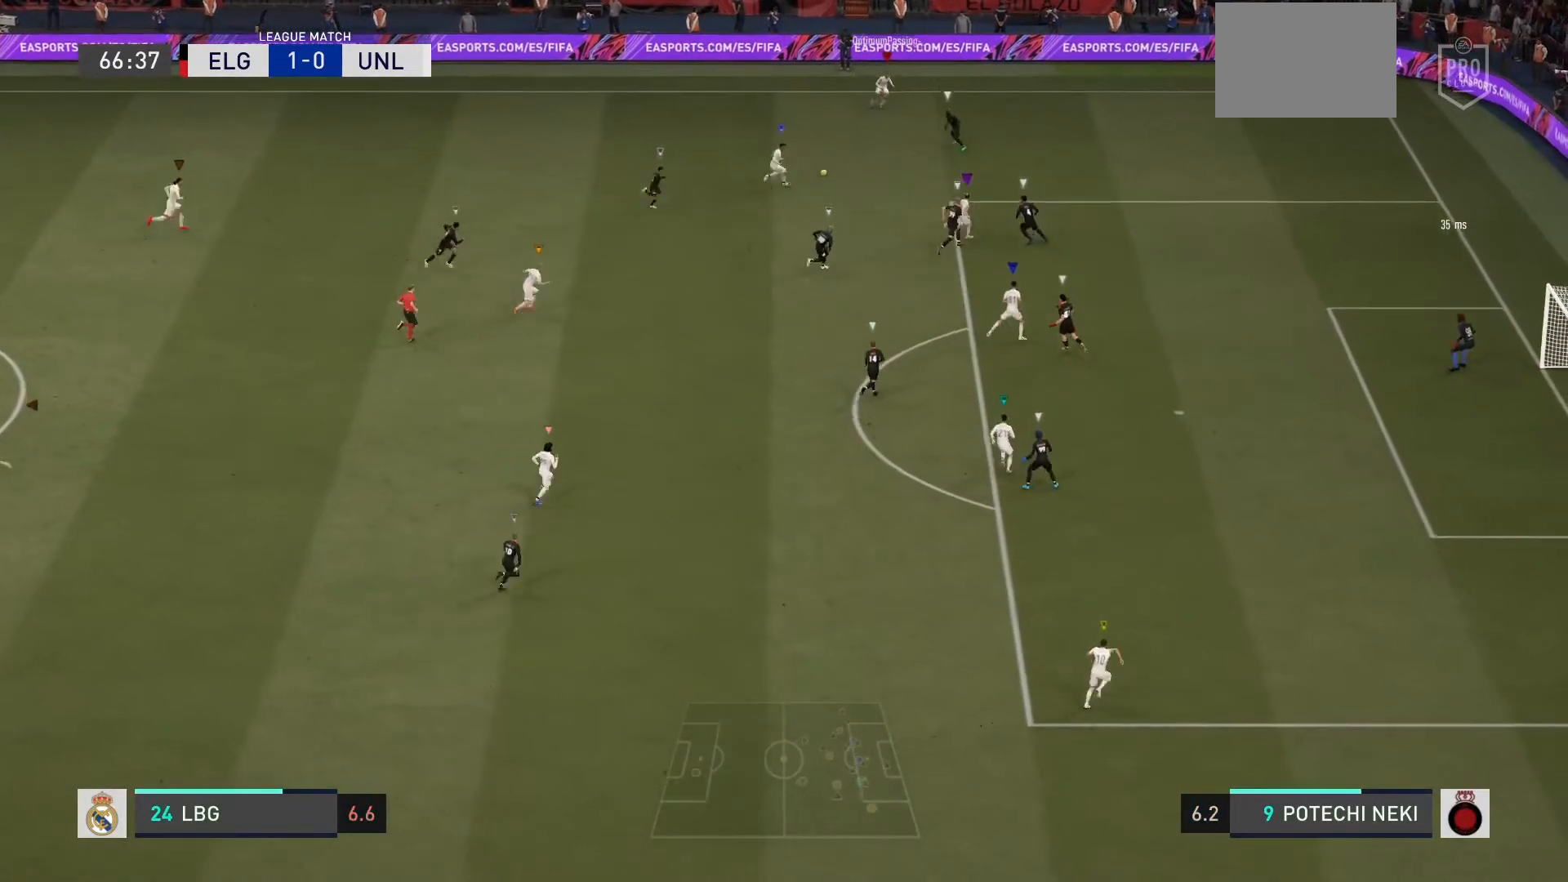
{"buttons": [], "left_stick": "center", "events": [[267, "left_stick", "center"], [300, "L2", "up"]]}
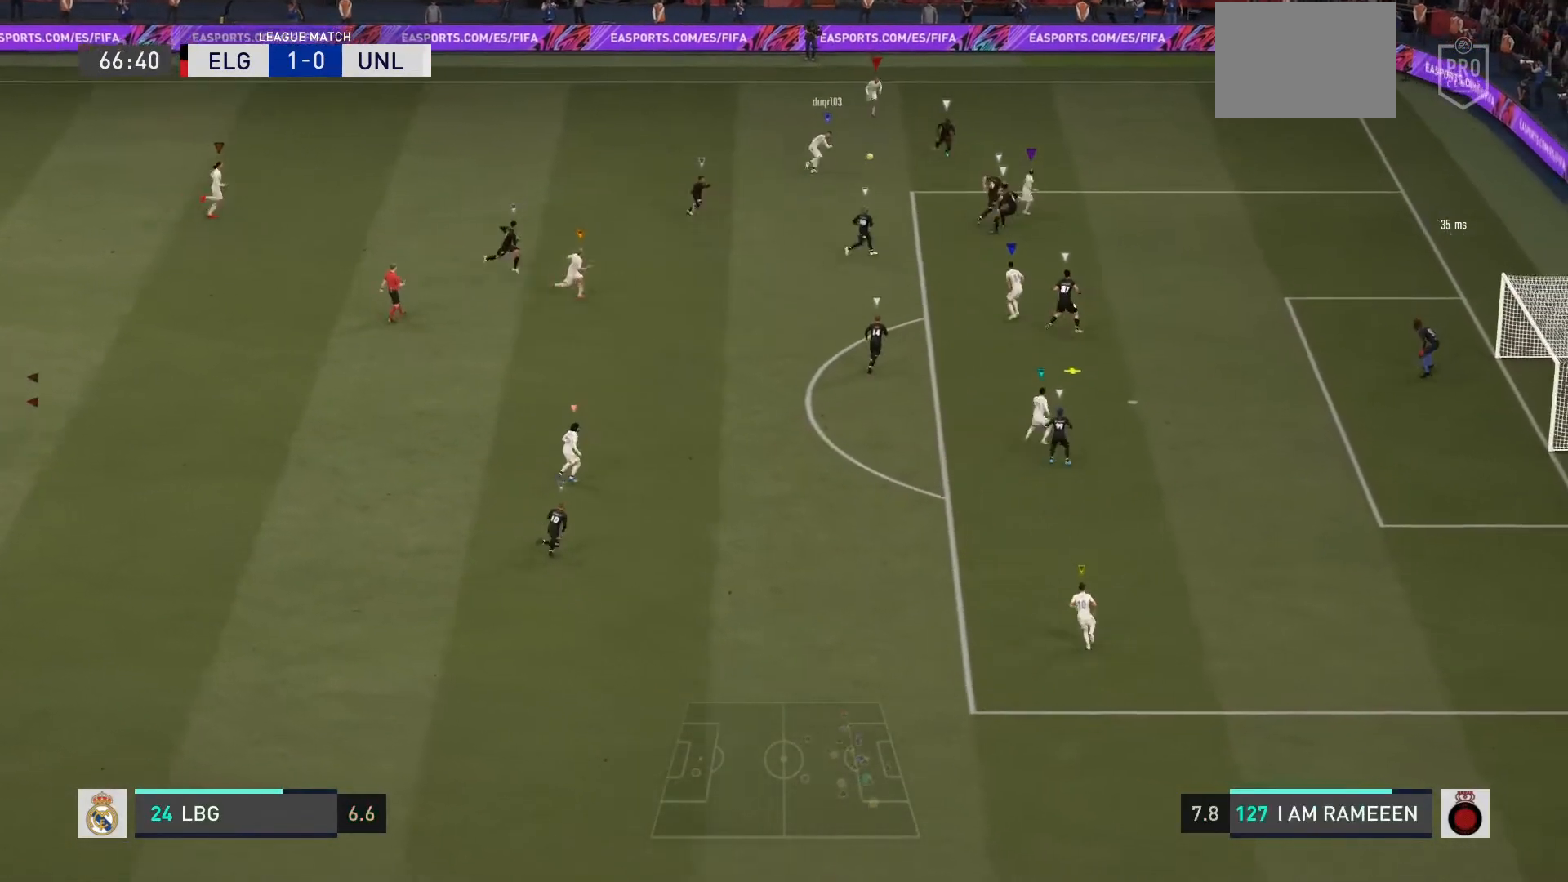
{"buttons": [], "left_stick": "down-right", "events": [[301, "L2", "down"], [367, "L2", "up"], [367, "left_stick", "down-right"]]}
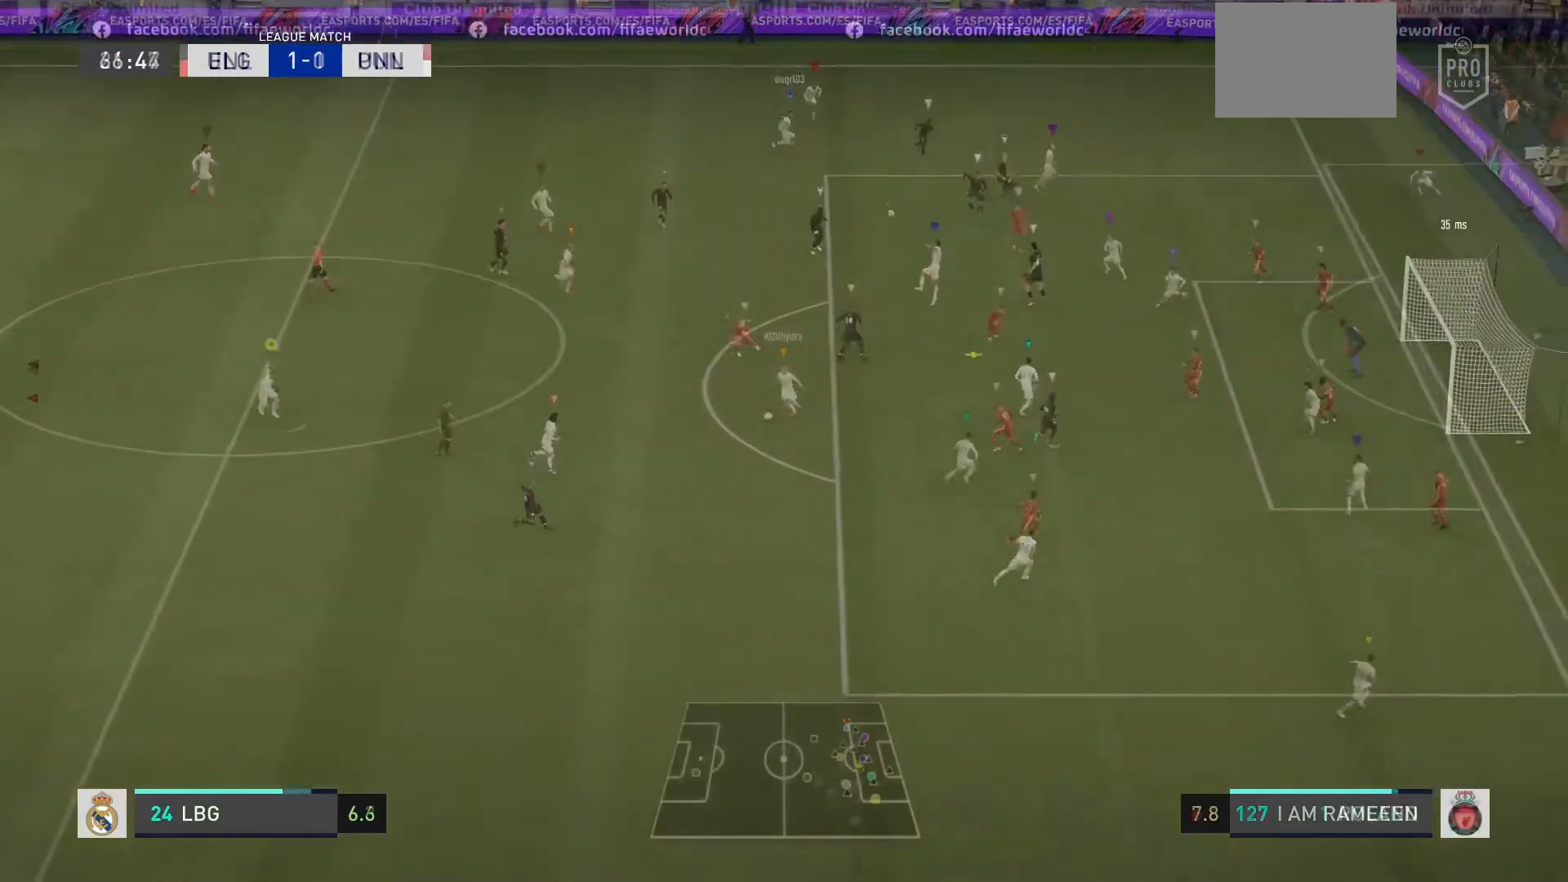
{"buttons": ["L2"], "left_stick": "down", "events": [[233, "L2", "down"], [500, "left_stick", "down"]]}
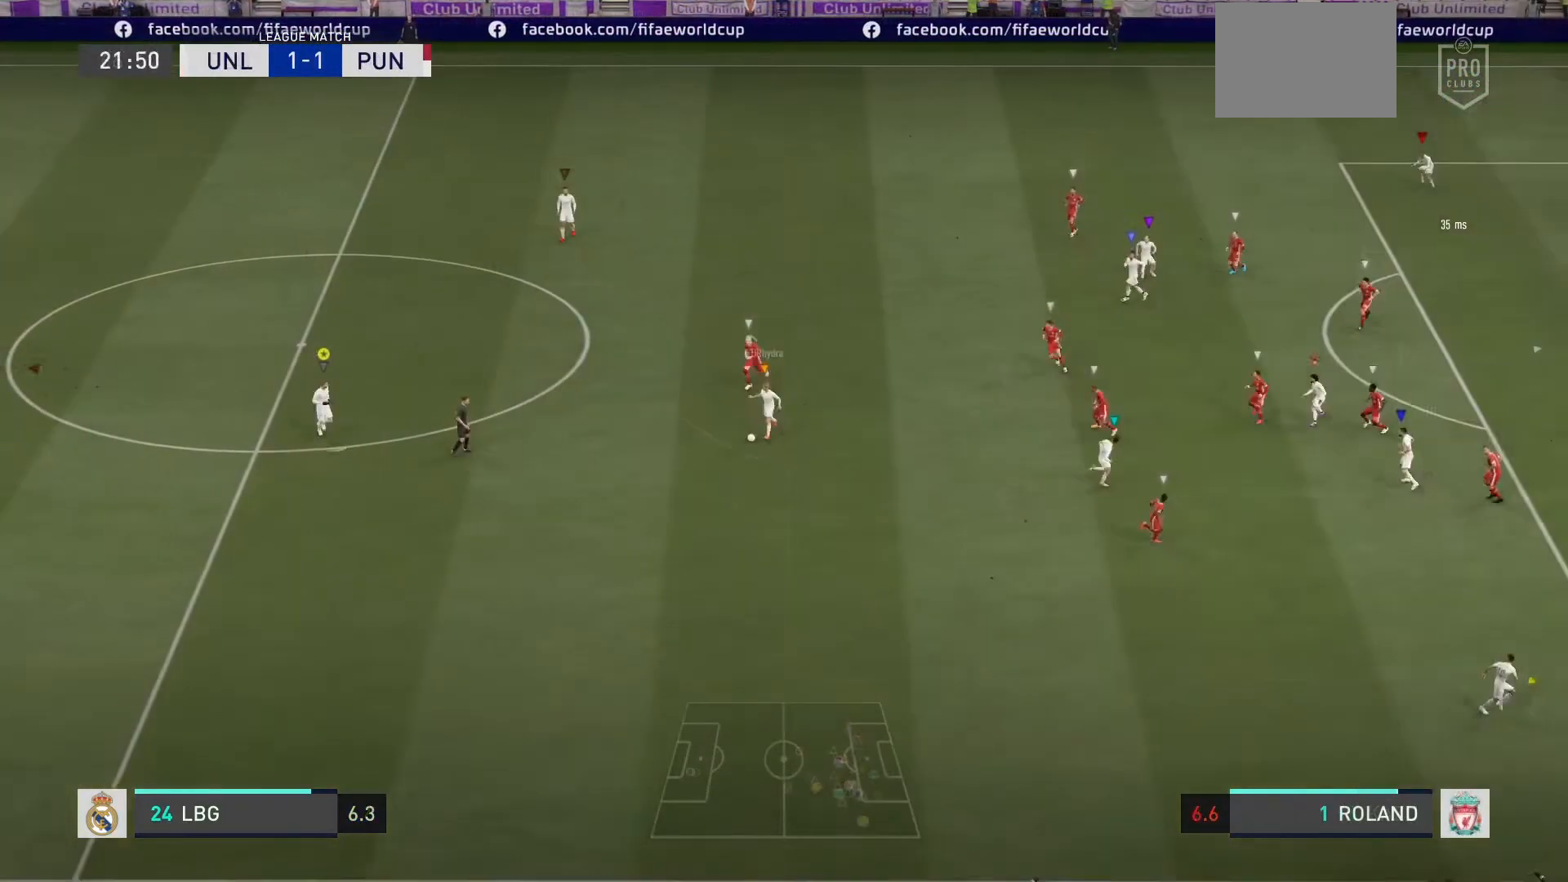
{"buttons": ["L2"], "left_stick": "down-left", "events": [[34, "L2", "up"], [200, "left_stick", "down-left"], [334, "L2", "down"]]}
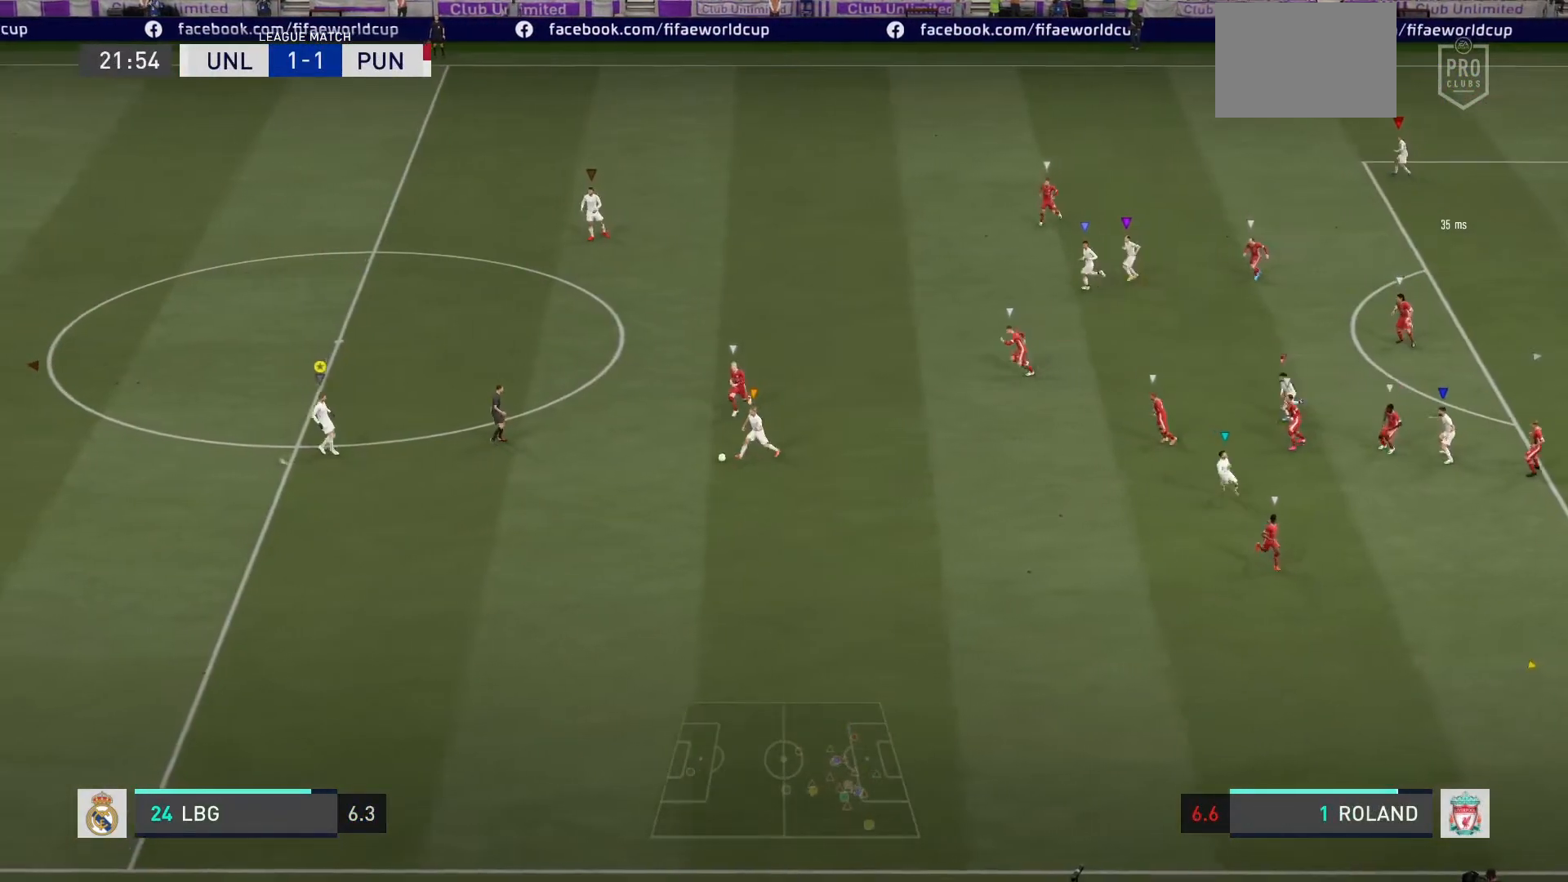
{"buttons": [], "left_stick": "left", "events": [[333, "L2", "up"], [467, "left_stick", "left"]]}
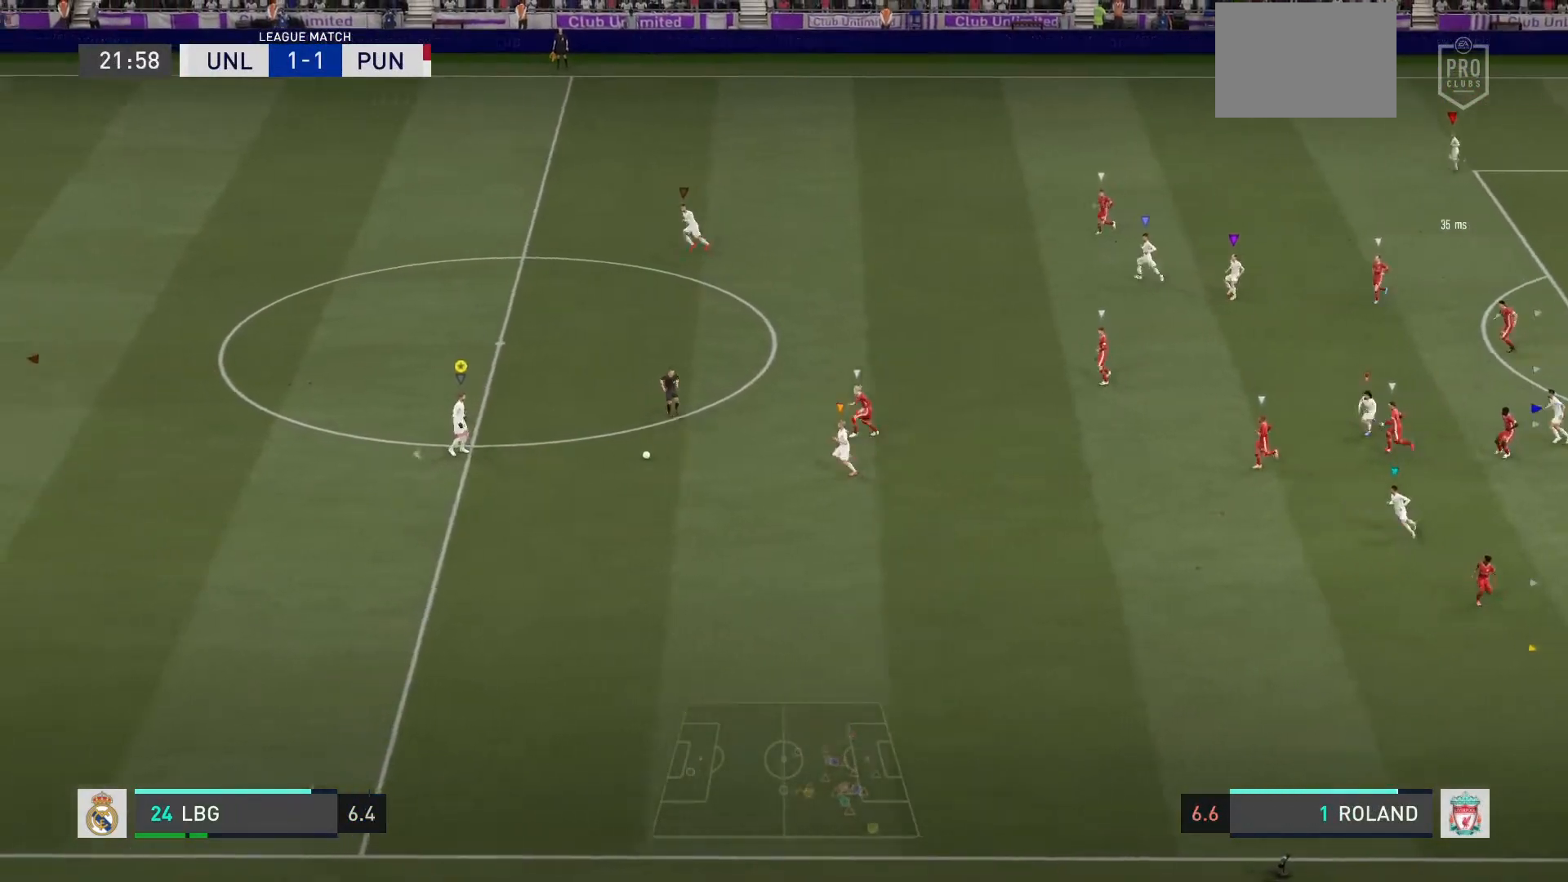
{"buttons": [], "left_stick": "up", "events": [[67, "left_stick", "up-left"], [267, "R2", "down"], [267, "left_stick", "up"], [501, "R2", "up"]]}
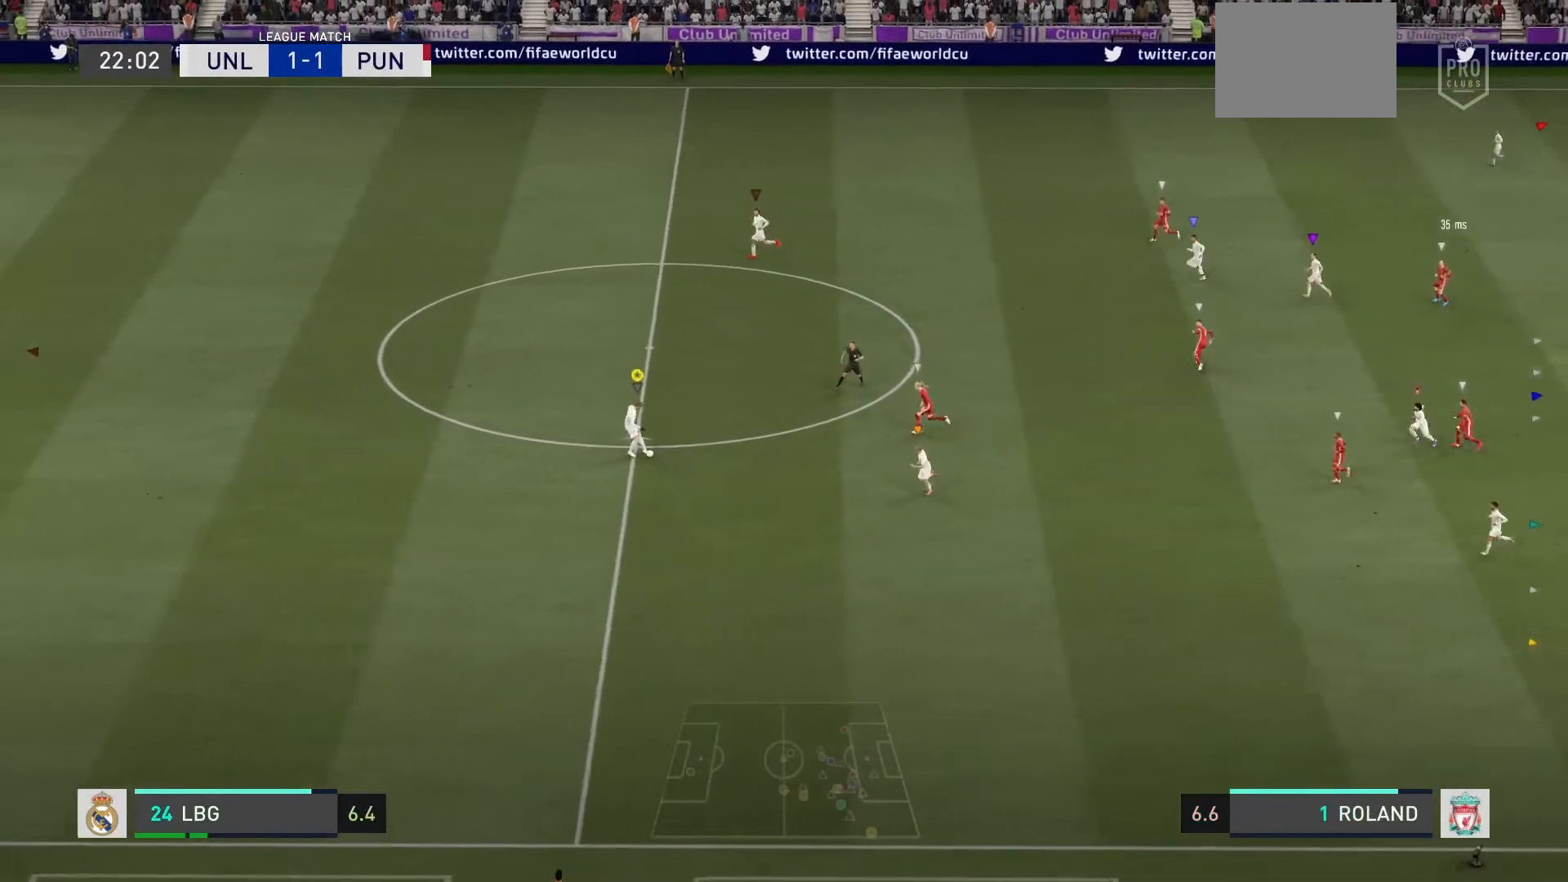
{"buttons": ["SQUARE"], "left_stick": "up-right", "events": [[267, "SQUARE", "down"], [267, "left_stick", "up-right"]]}
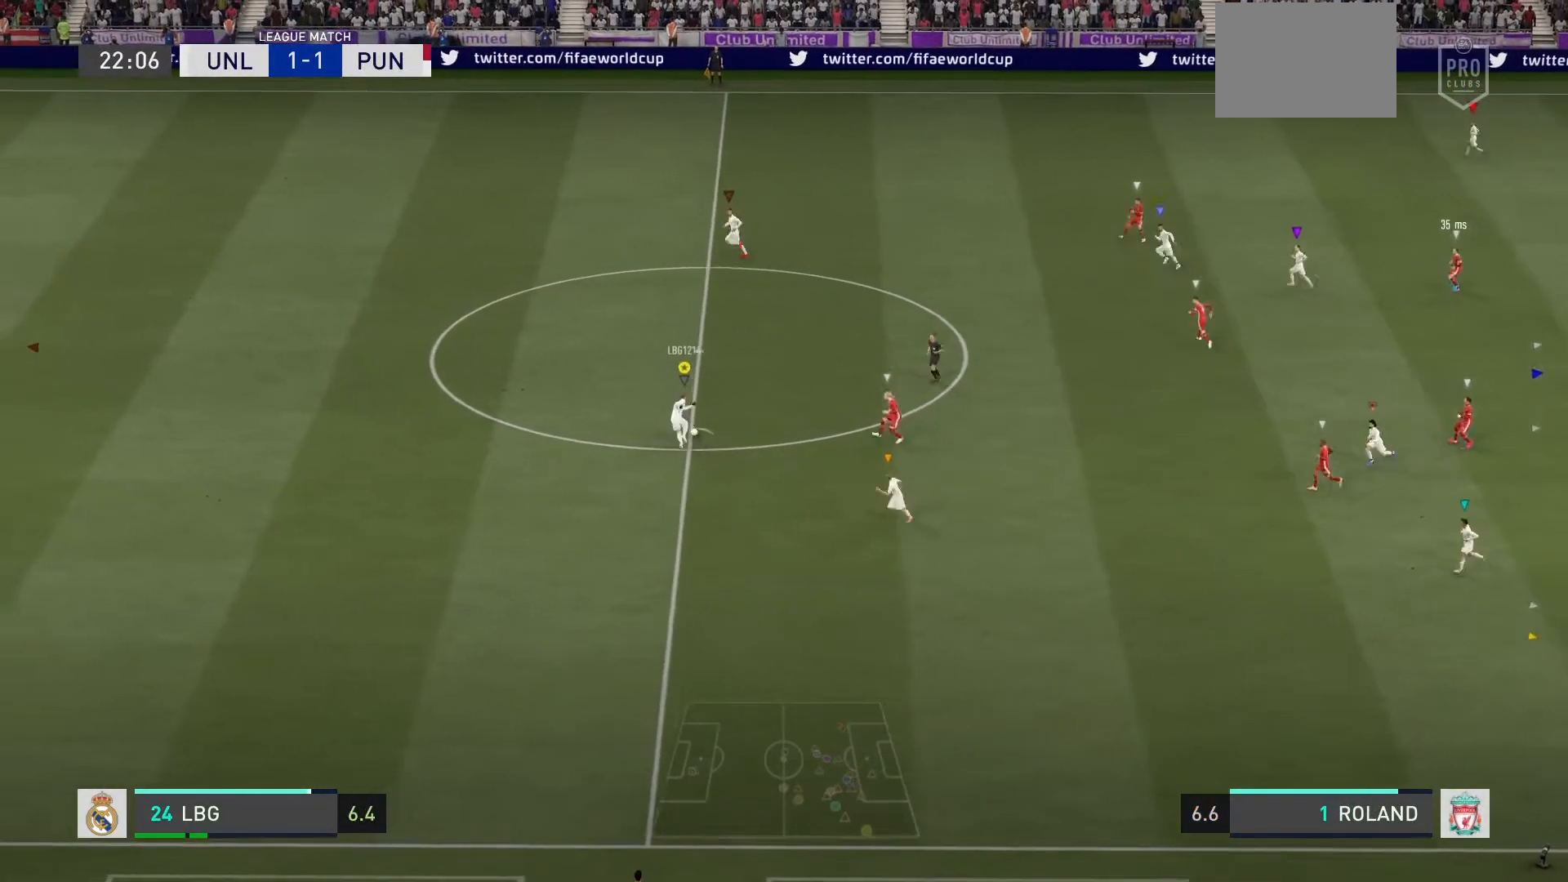
{"buttons": [], "left_stick": "up-right", "events": [[100, "SQUARE", "up"]]}
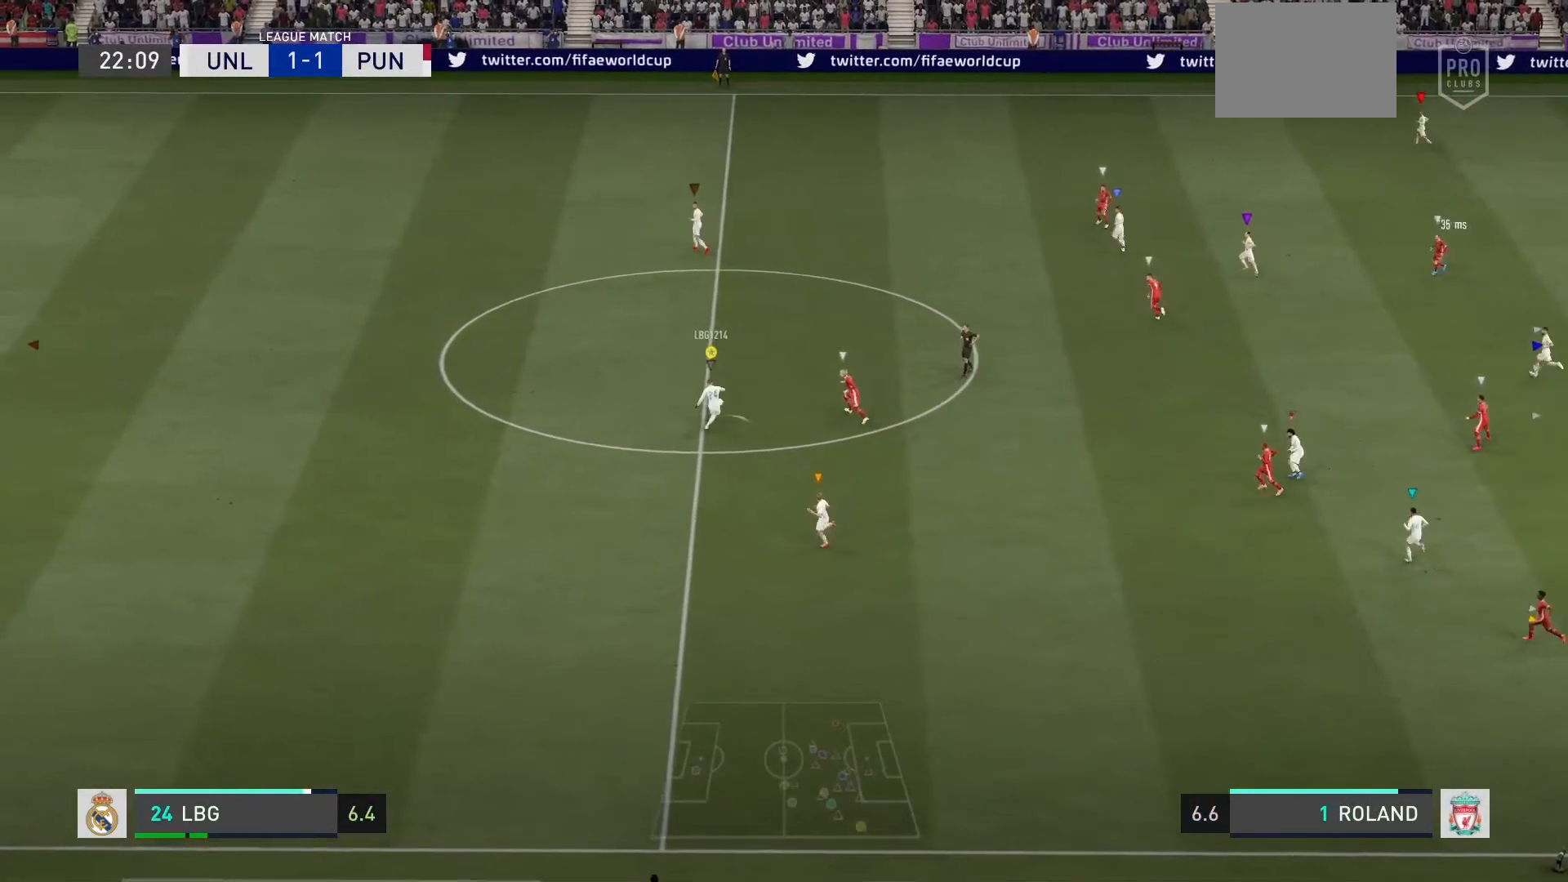
{"buttons": [], "left_stick": "center", "events": [[200, "left_stick", "center"]]}
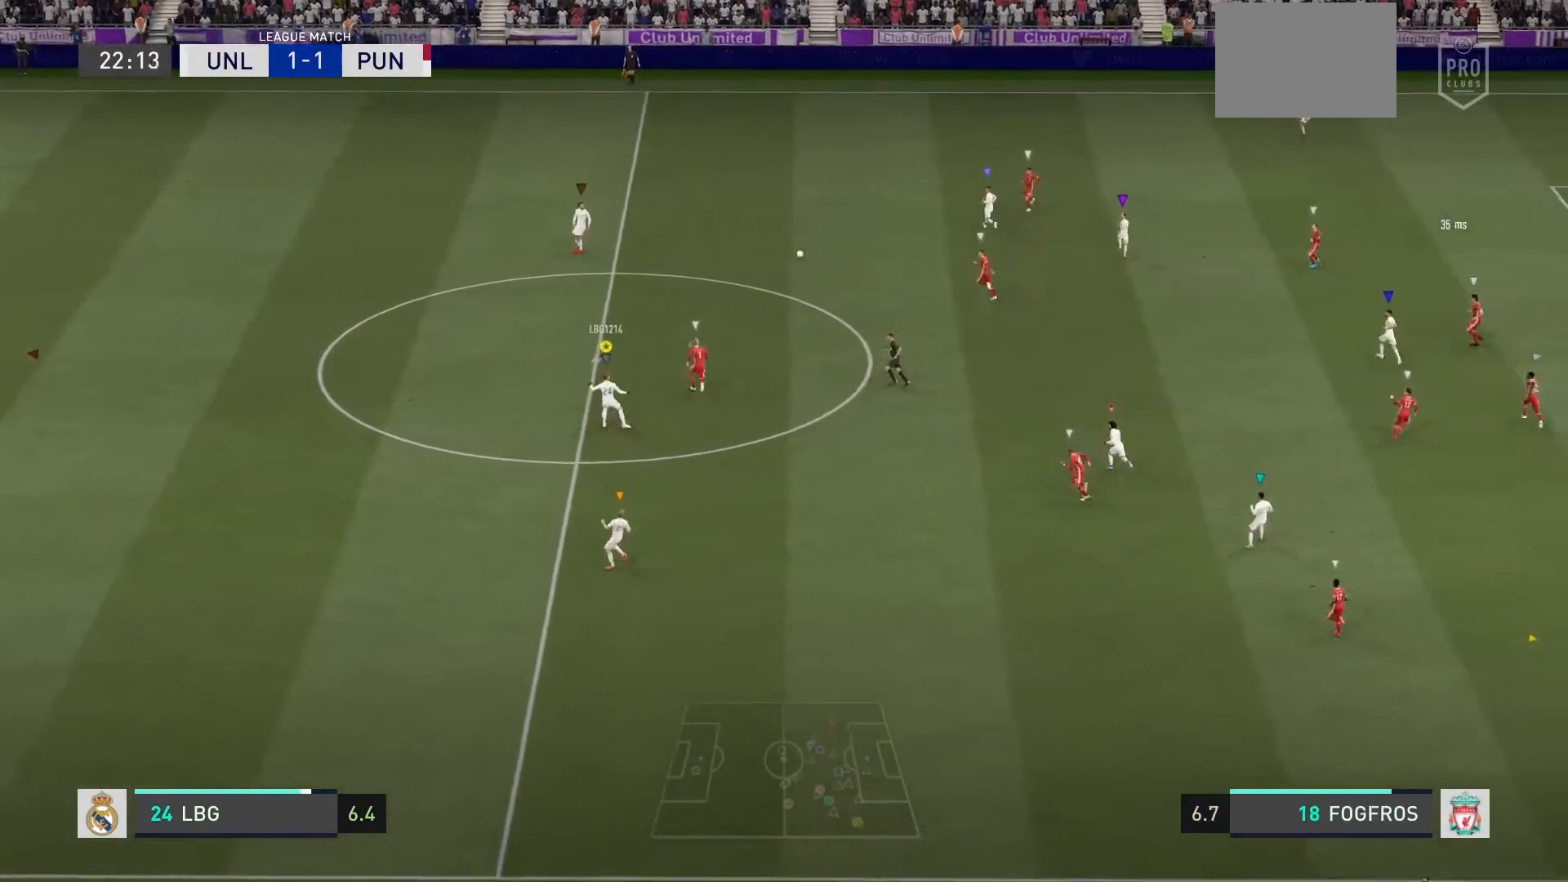
{"buttons": [], "left_stick": "center", "events": []}
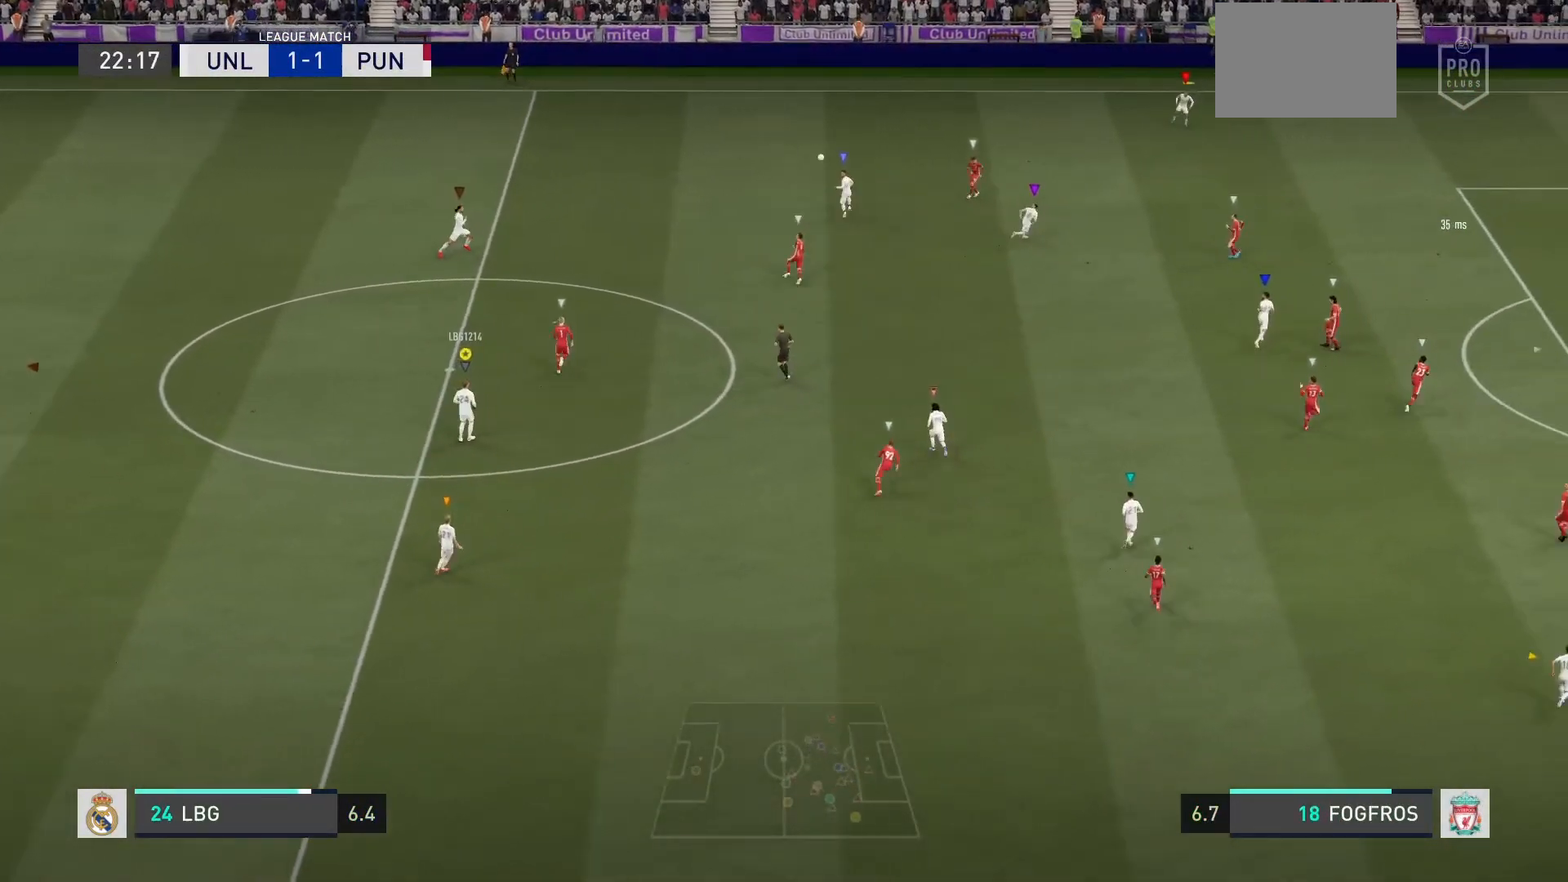
{"buttons": [], "left_stick": "center", "events": [[201, "left_stick", "right"], [334, "left_stick", "up-right"], [501, "left_stick", "center"]]}
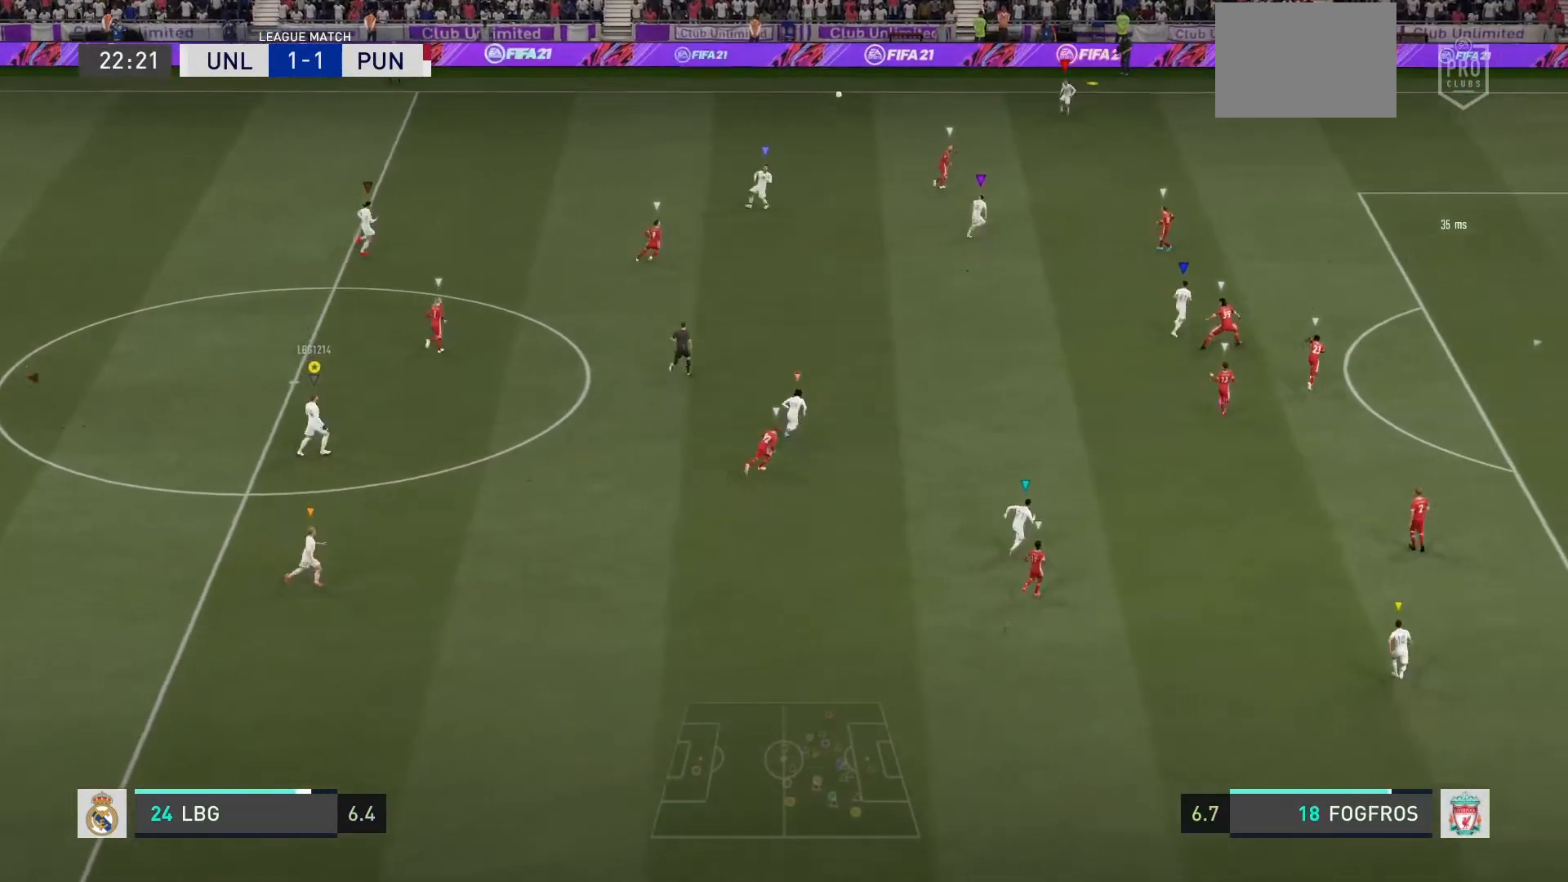
{"buttons": [], "left_stick": "up-left"}
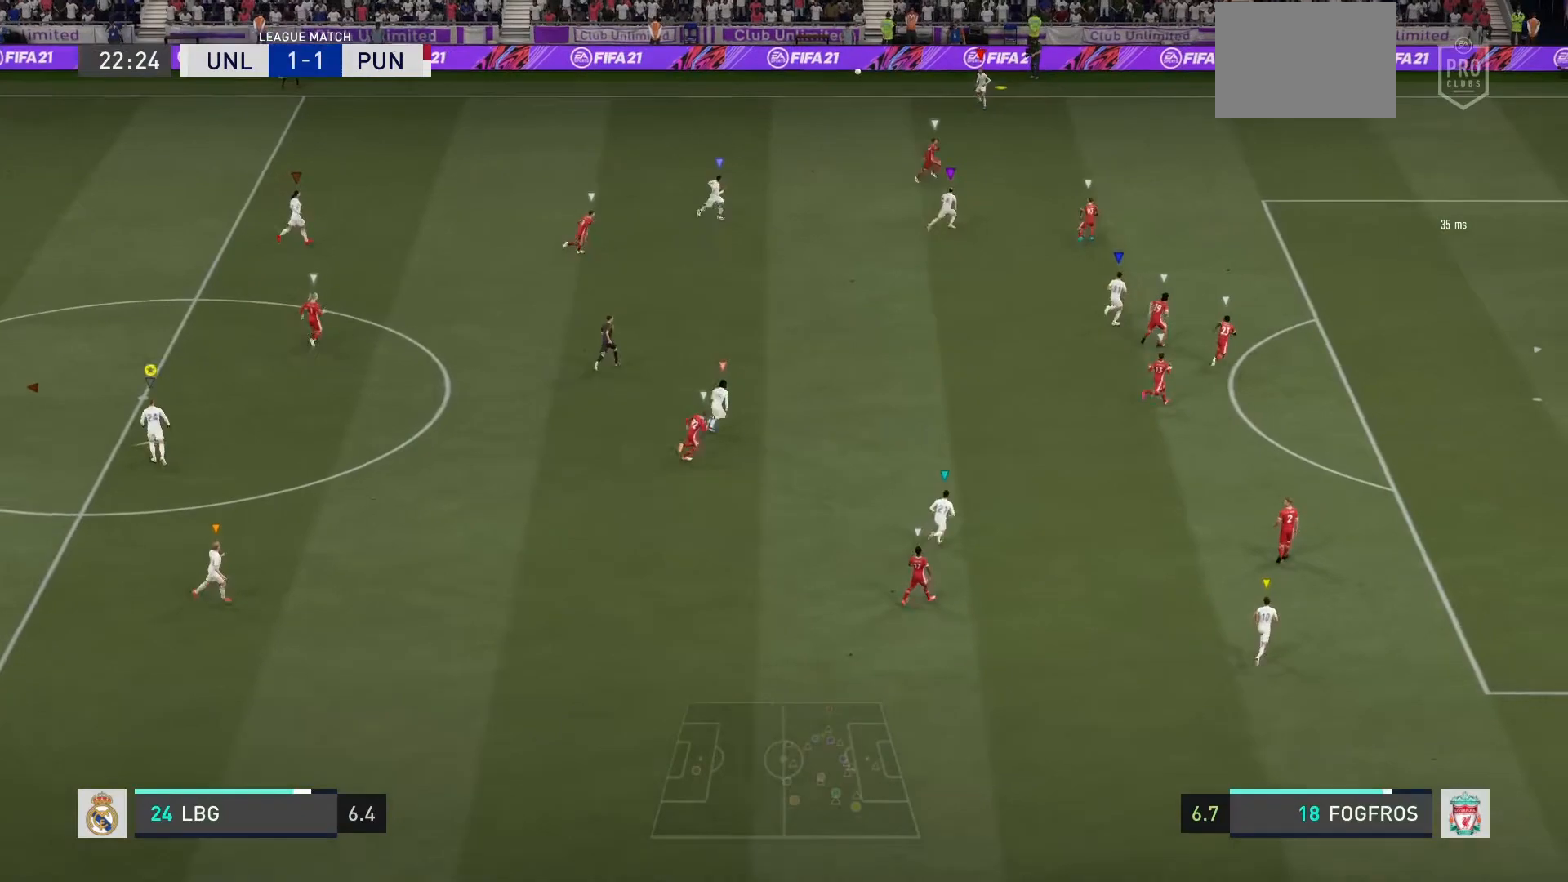
{"buttons": [], "left_stick": "center", "events": [[234, "left_stick", "up"], [334, "left_stick", "center"]]}
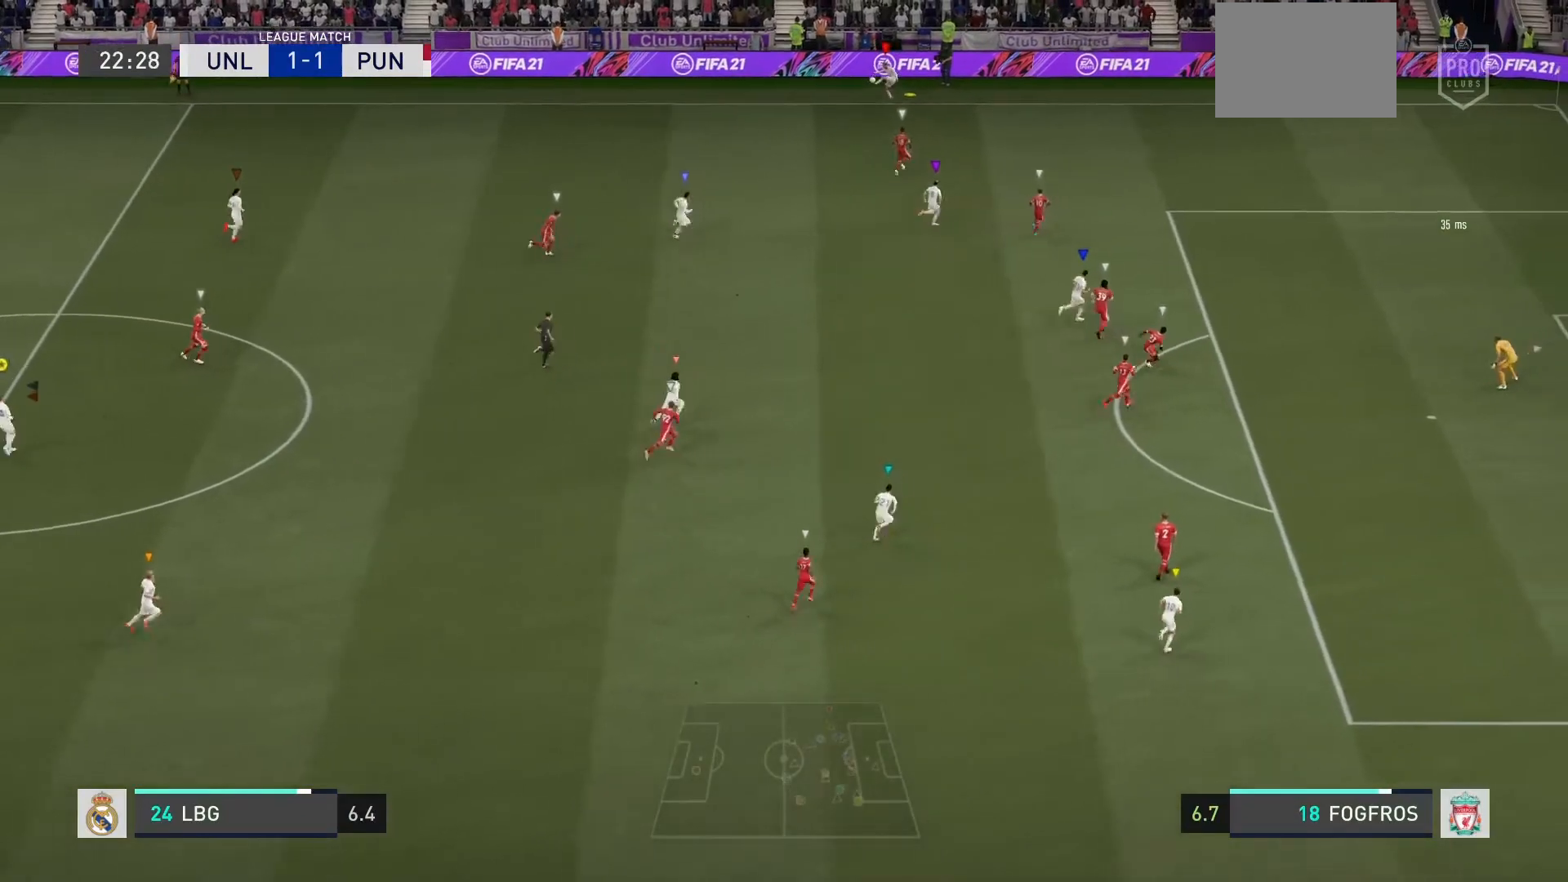
{"buttons": [], "left_stick": "up-right", "events": [[267, "L2", "down"], [367, "left_stick", "up-right"], [500, "L2", "up"]]}
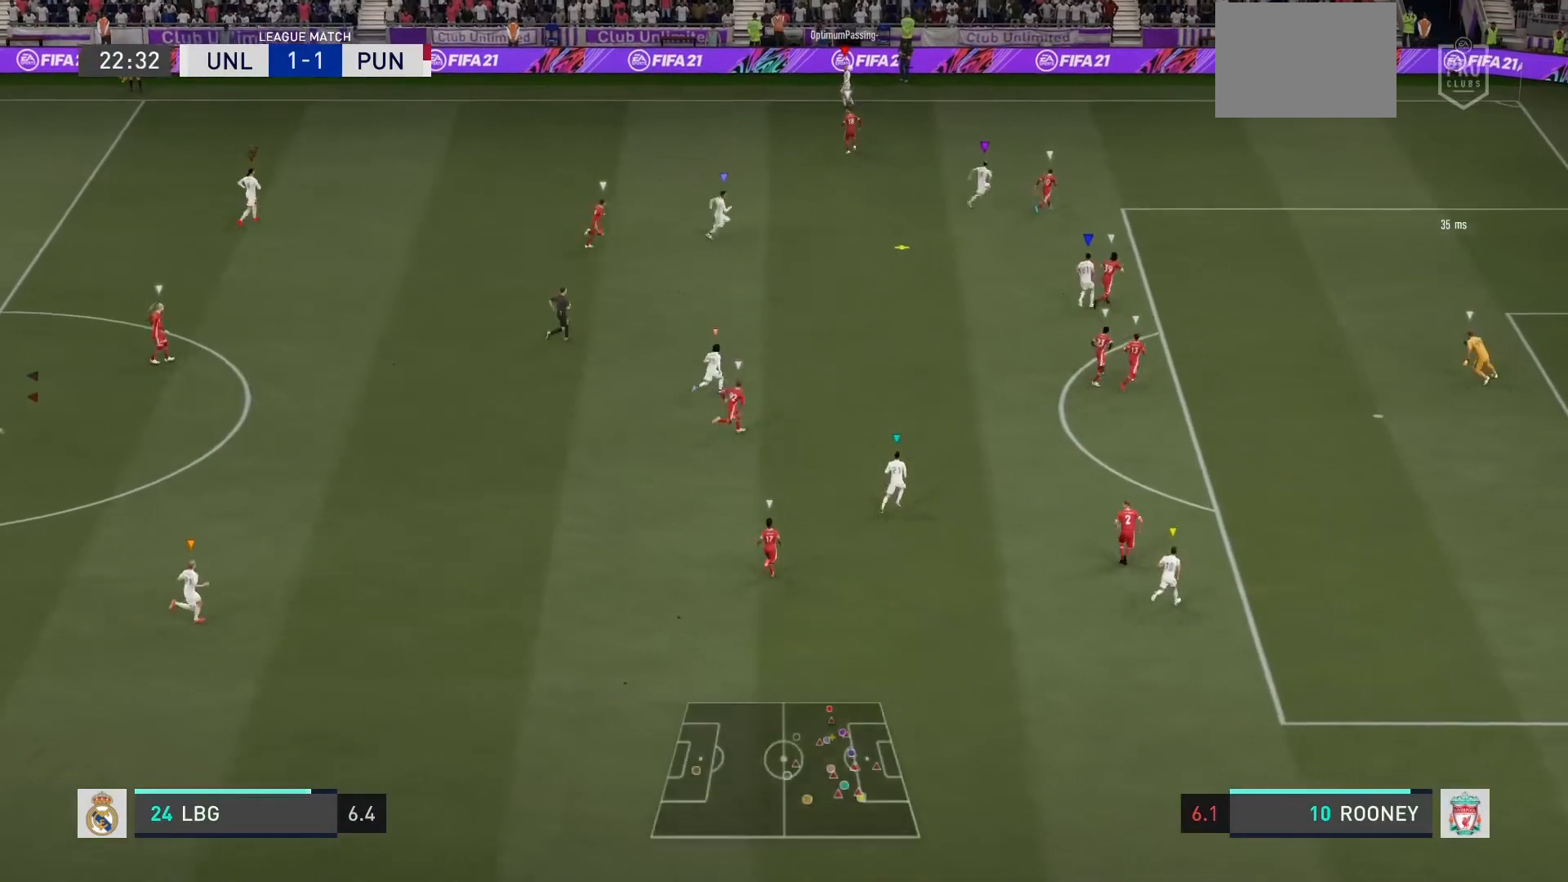
{"buttons": [], "left_stick": "right", "events": [[201, "left_stick", "right"]]}
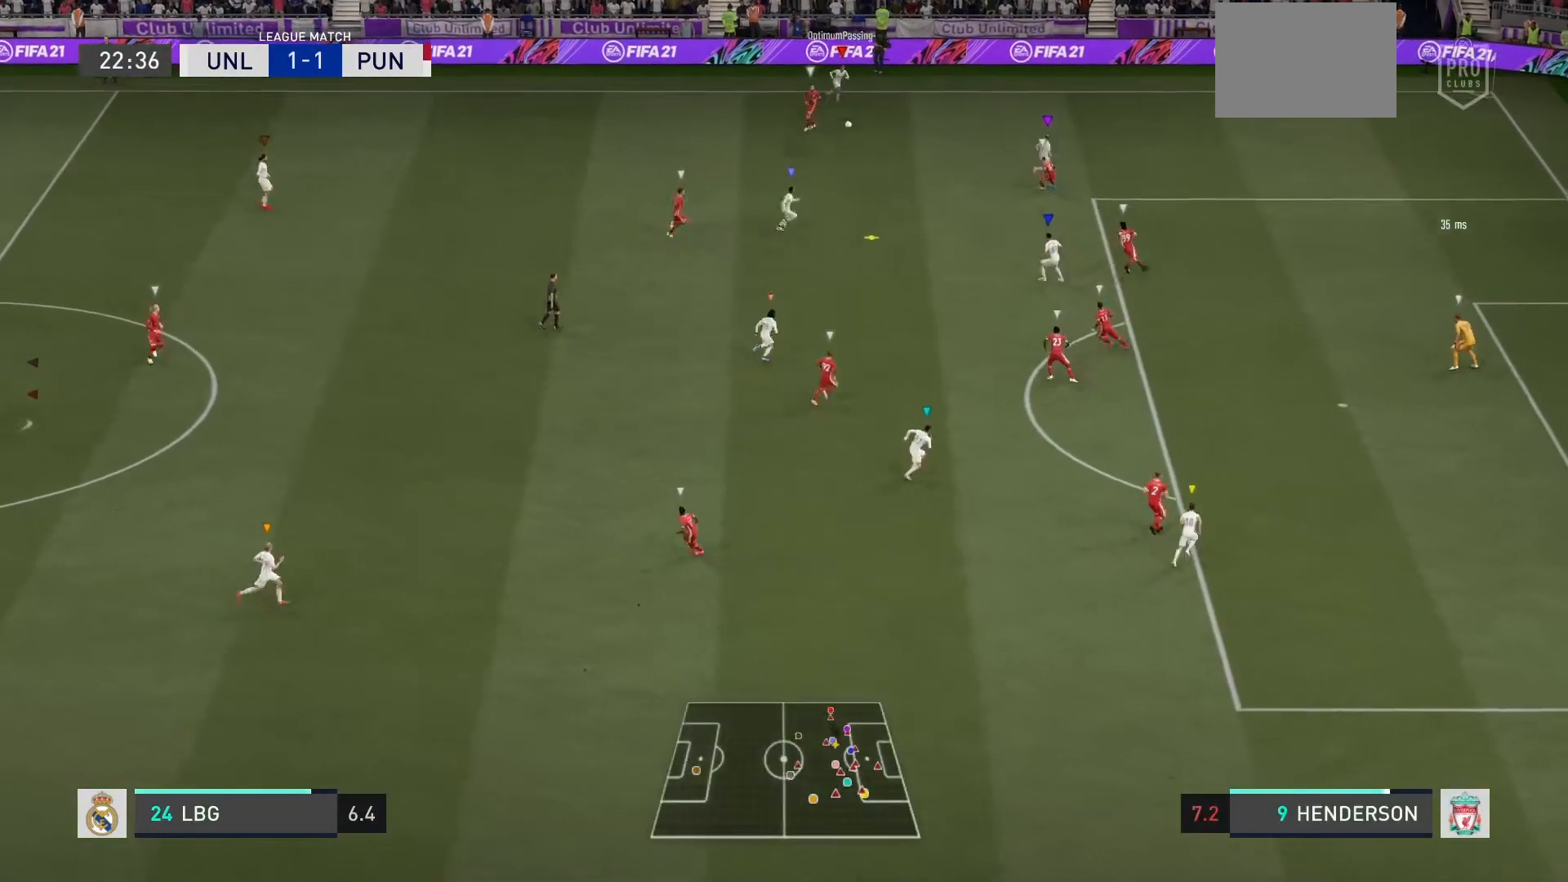
{"buttons": ["L2"], "left_stick": "down", "events": [[133, "left_stick", "down-right"], [367, "L2", "down"], [434, "left_stick", "down"]]}
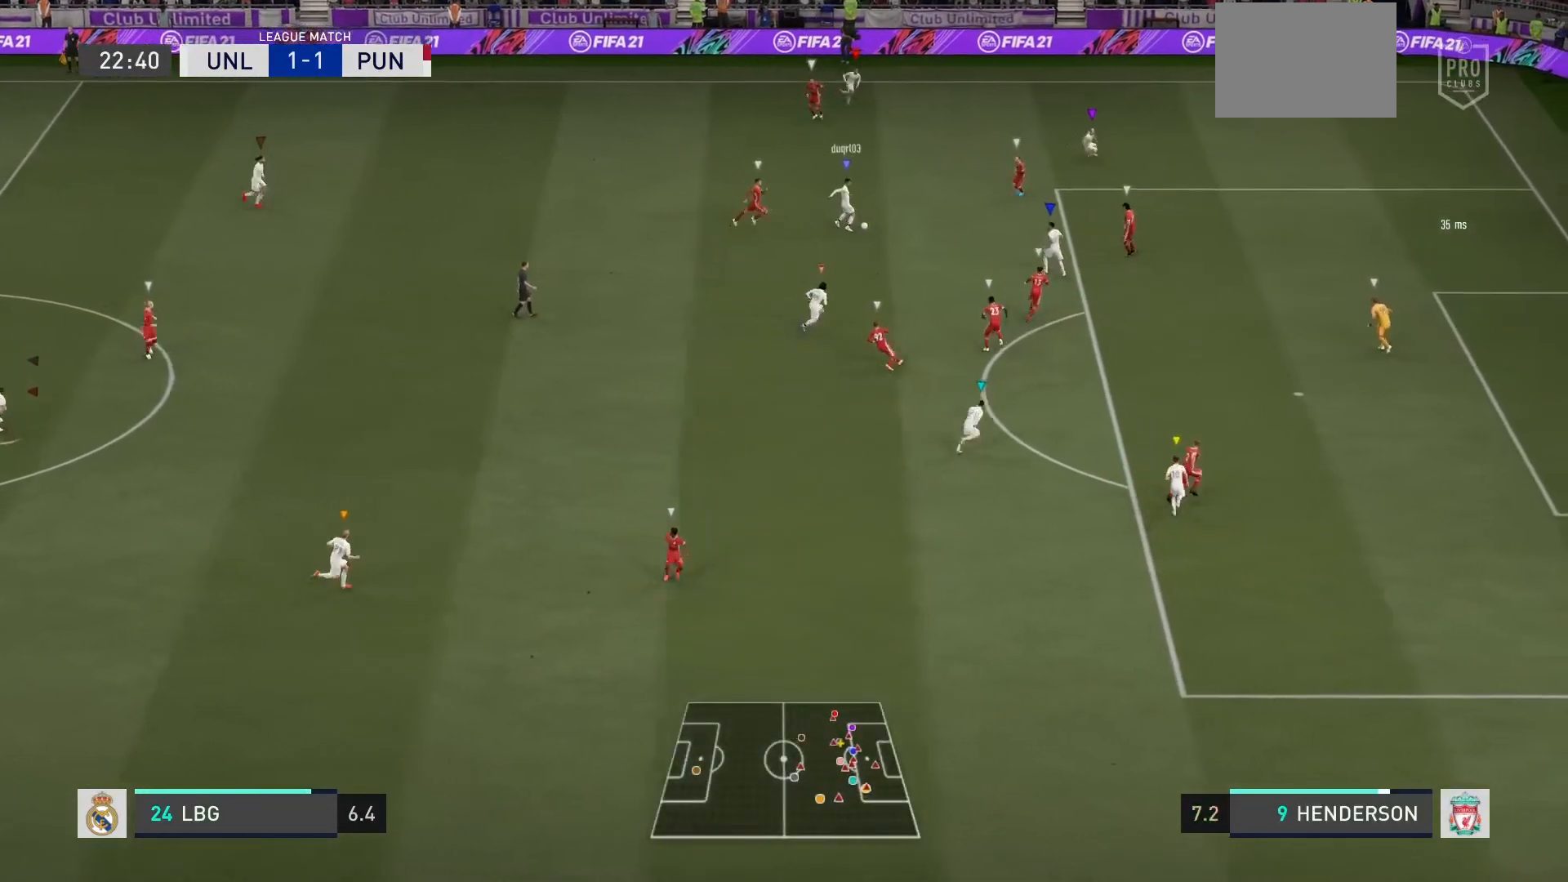
{"buttons": ["L2", "R2"], "left_stick": "down-right", "events": [[267, "R2", "down"], [468, "left_stick", "down-right"]]}